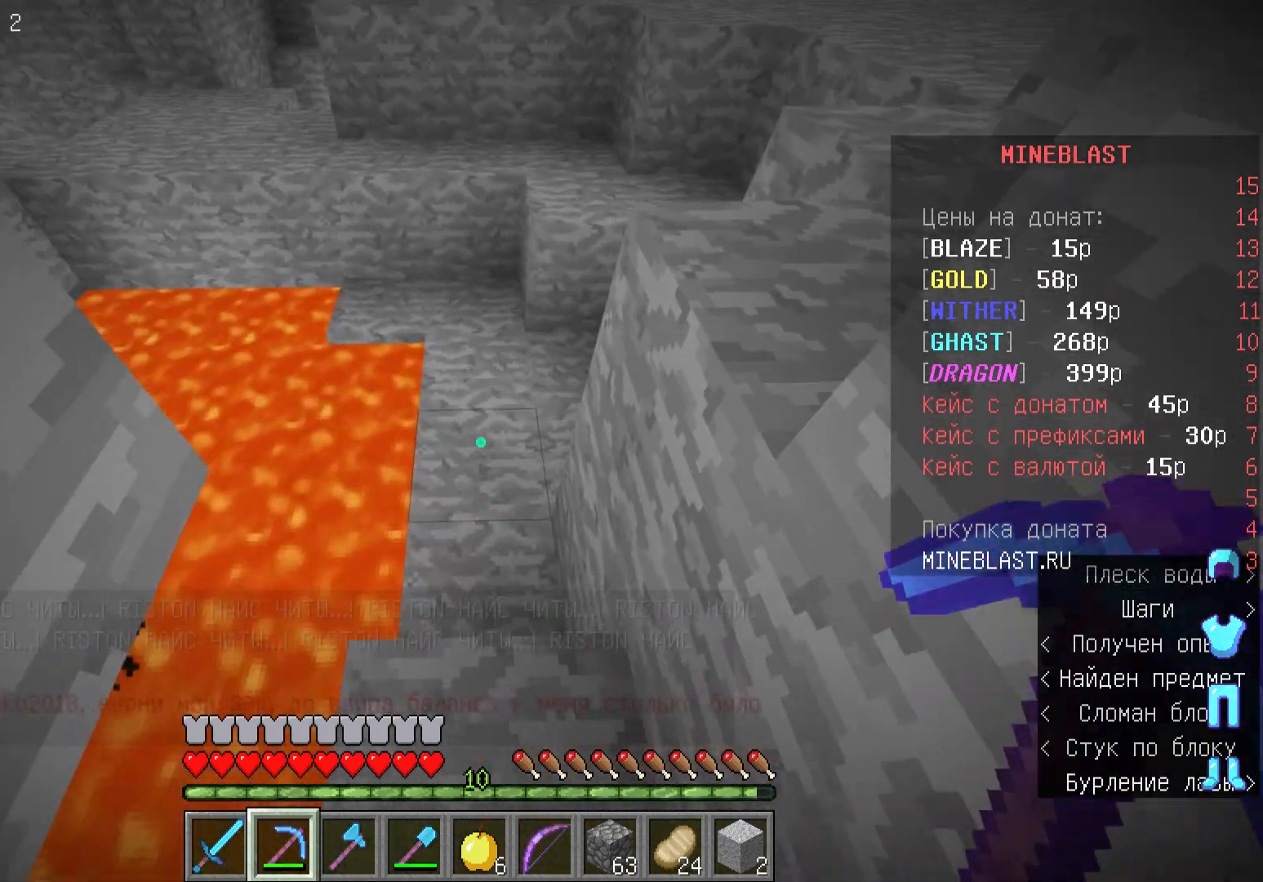
Gameplay with keyboard and mouse; each line is a JSON object with the keys and mouse buttons held at the frame after it. "events" lists presses ("down") and releases ("up") of "a", "d", "s", "w", "mouse_left" and "mouse_right" between this image and that frame as [ms after this image, input, new state], when the widget could be followed in between. "mouse_left", "mouse_right" = the "left", "right" buttons of the "mouse" list. No other keys are recorded. Fast repeated clicks can show as one long hold. Mouse movement is not recorded.
{"keys": ["w"], "mouse": [], "events": [[300, "w", "down"]]}
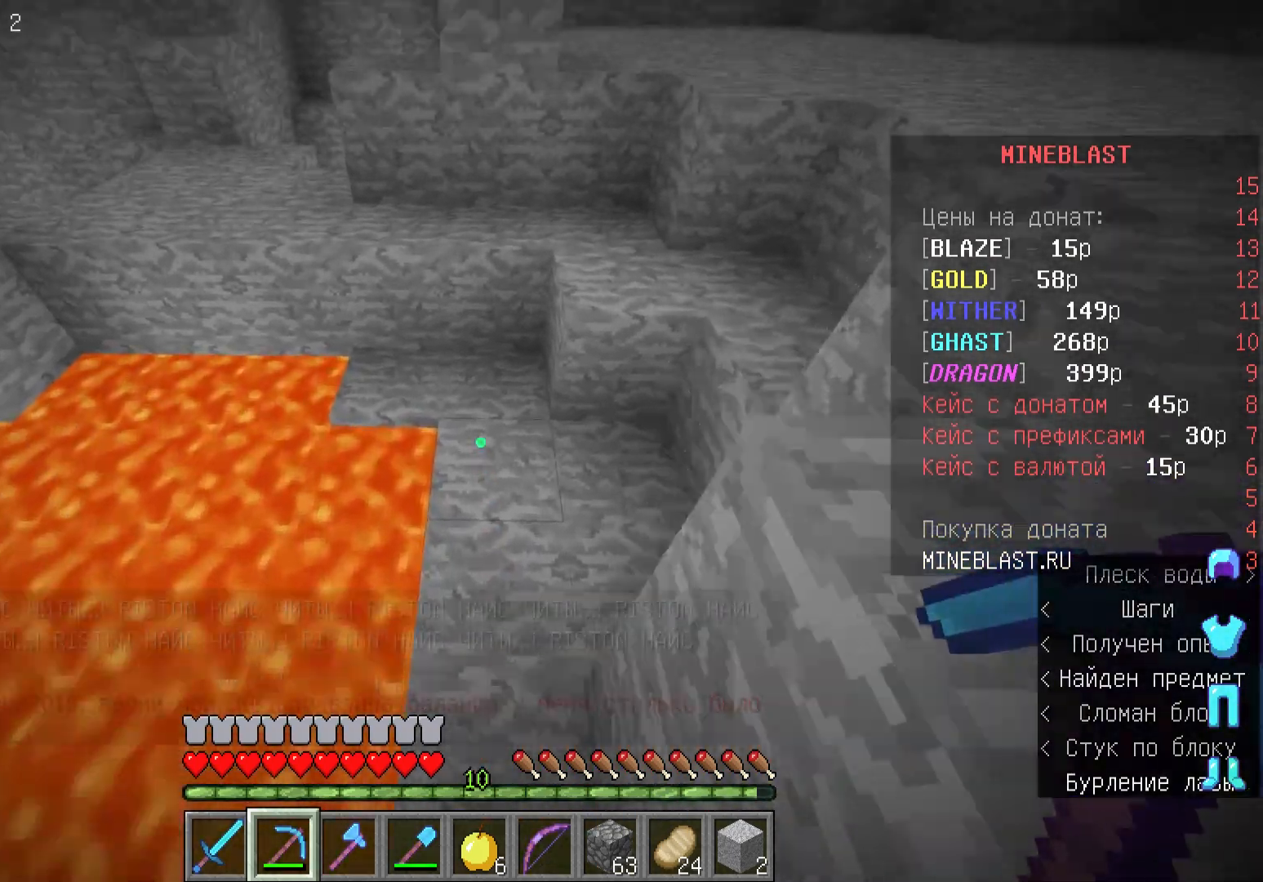
{"keys": ["w"], "mouse": [], "events": []}
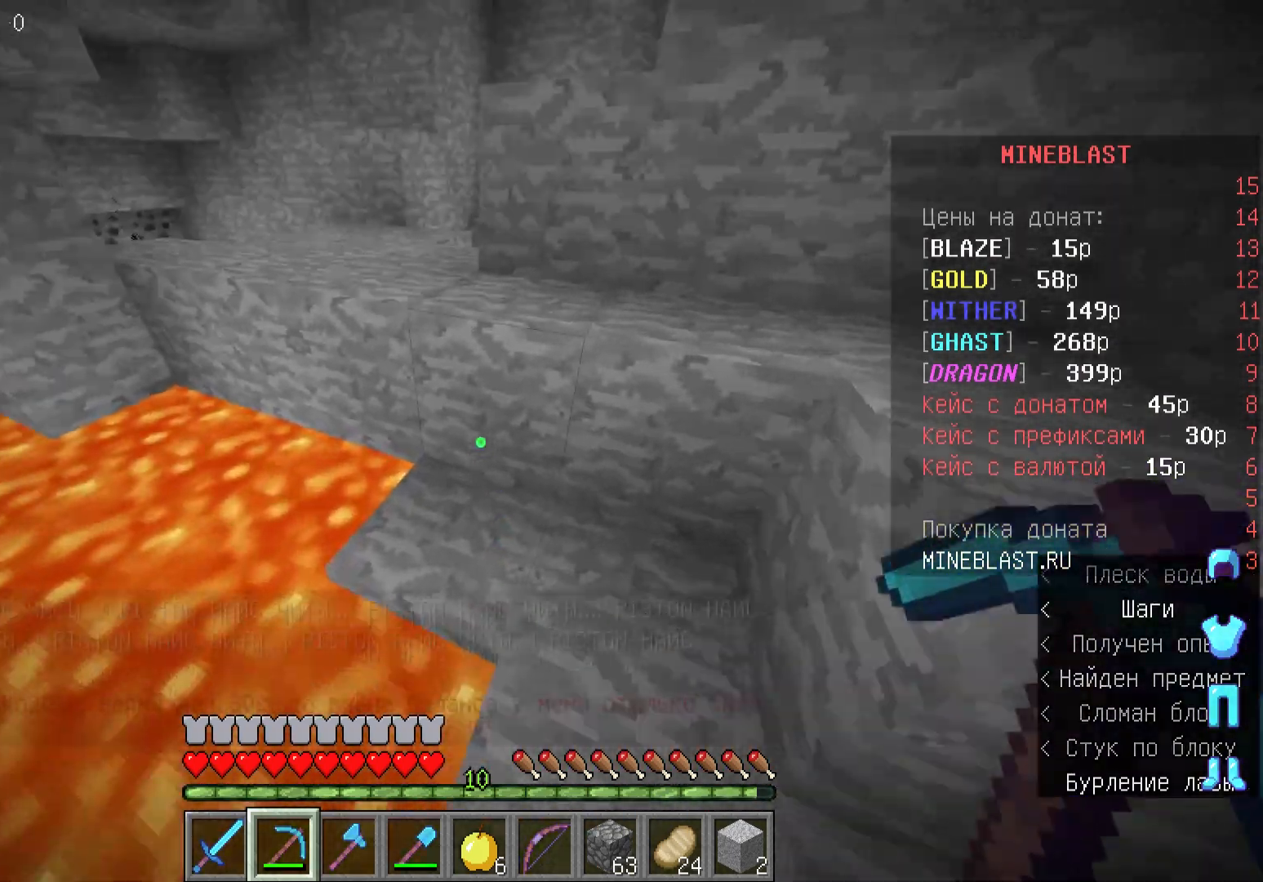
{"keys": ["w"], "mouse": [], "events": []}
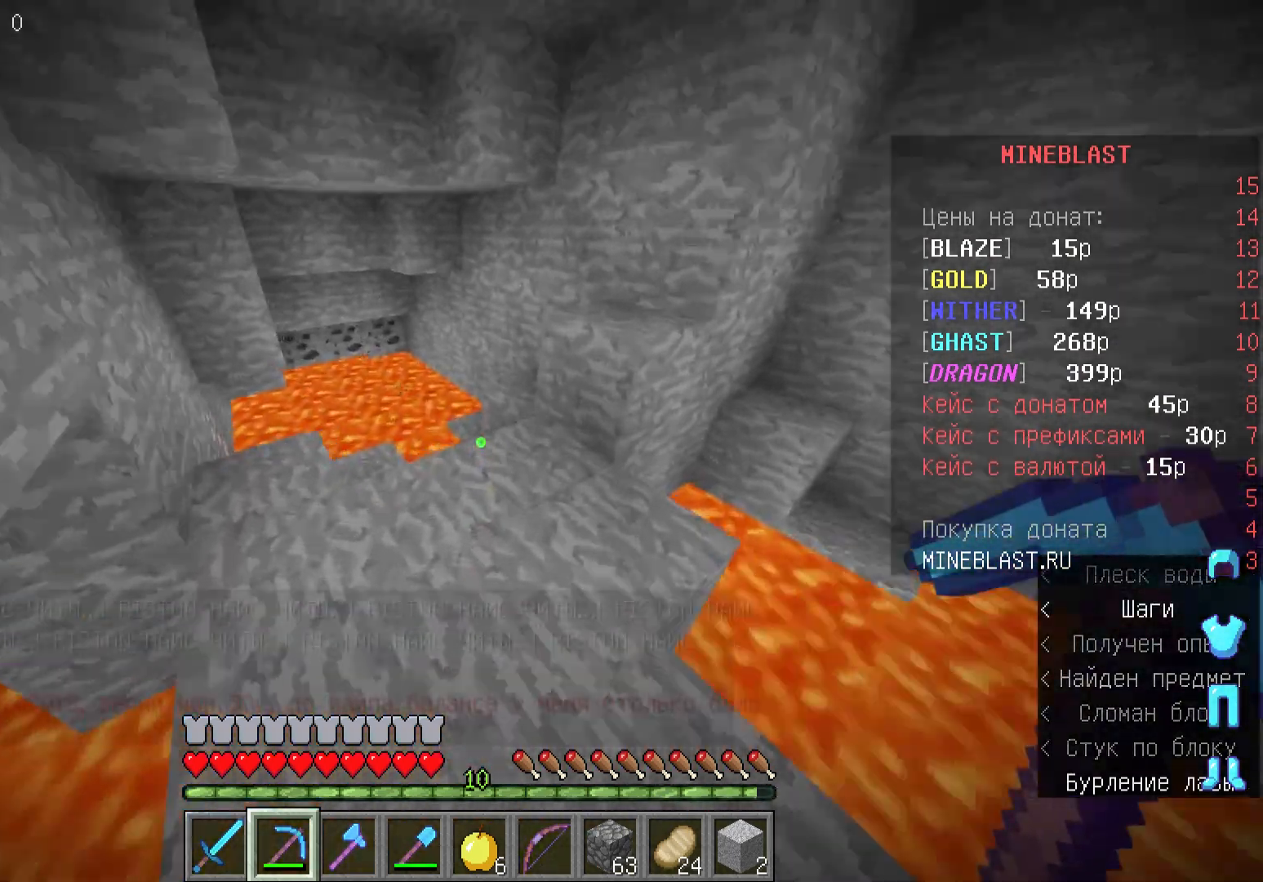
{"keys": ["d"], "mouse": [], "events": [[367, "w", "up"], [400, "d", "down"]]}
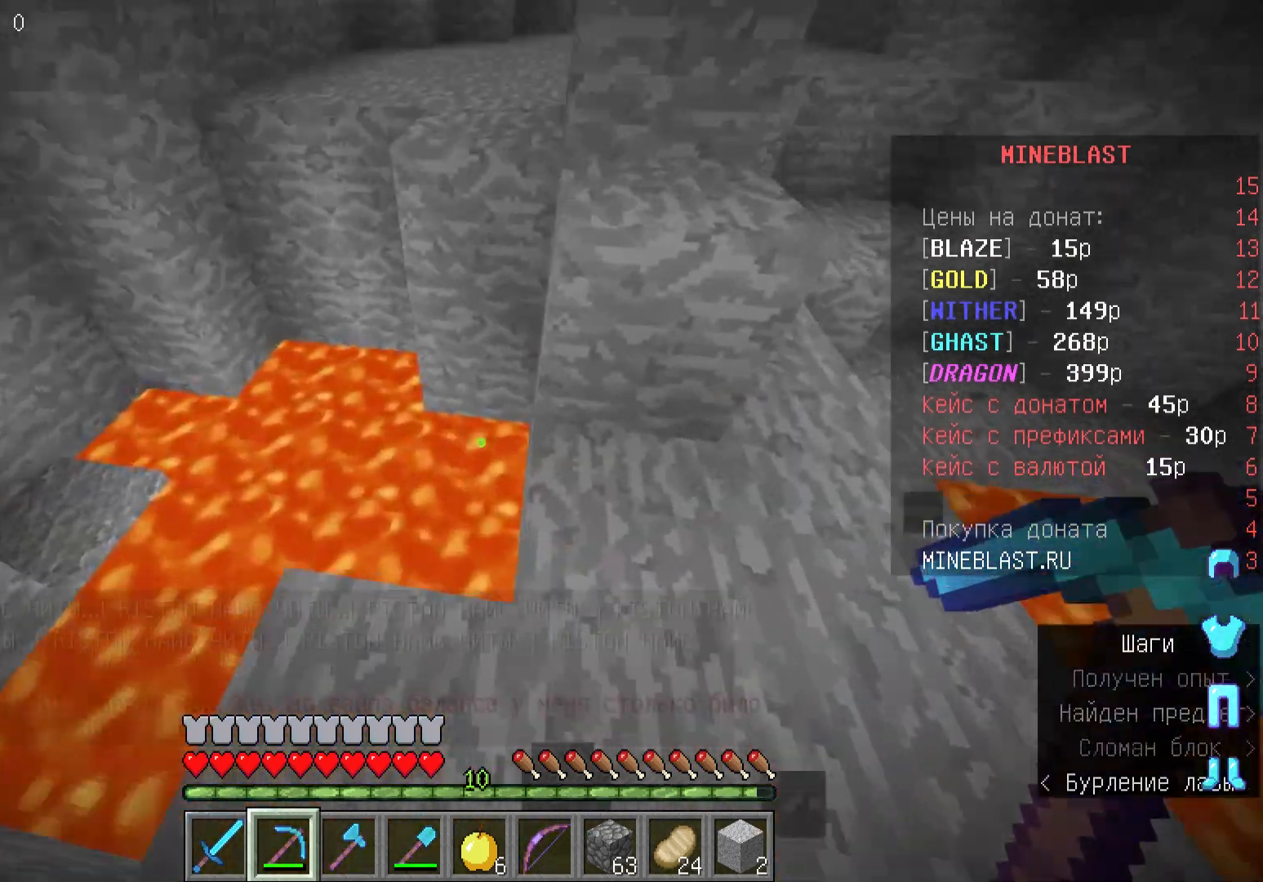
{"keys": ["w"], "mouse": [], "events": [[133, "w", "down"], [233, "d", "up"]]}
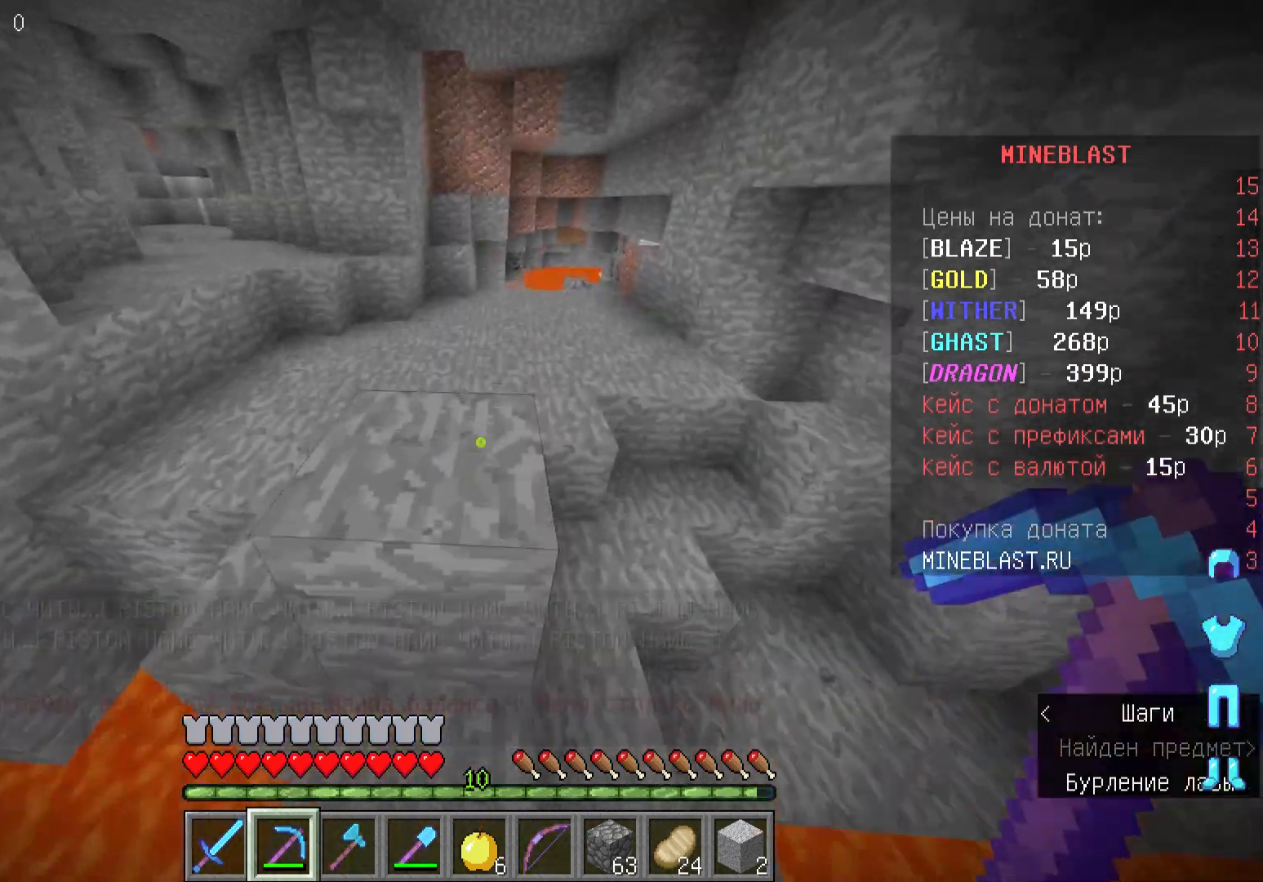
{"keys": ["w"], "mouse": [], "events": []}
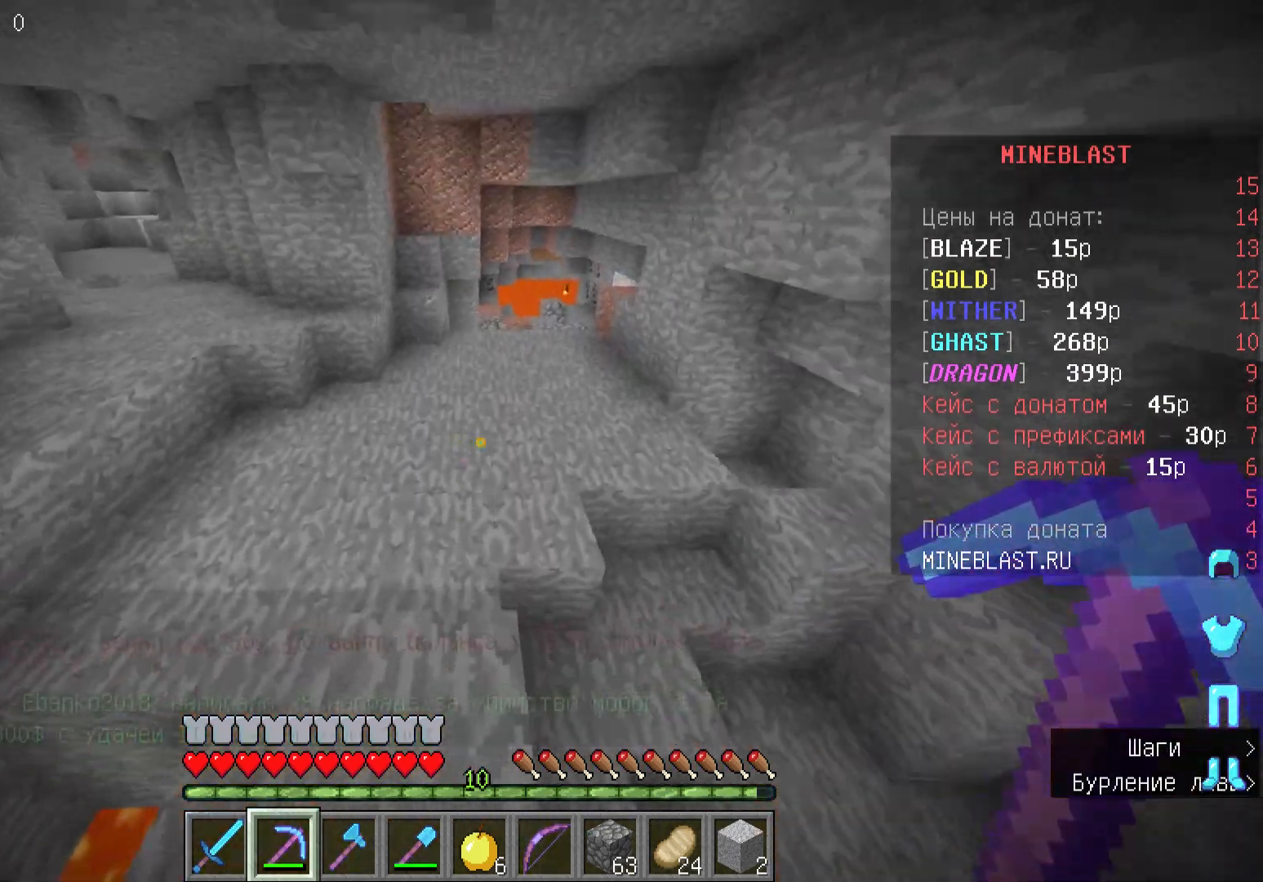
{"keys": ["w"], "mouse": [], "events": []}
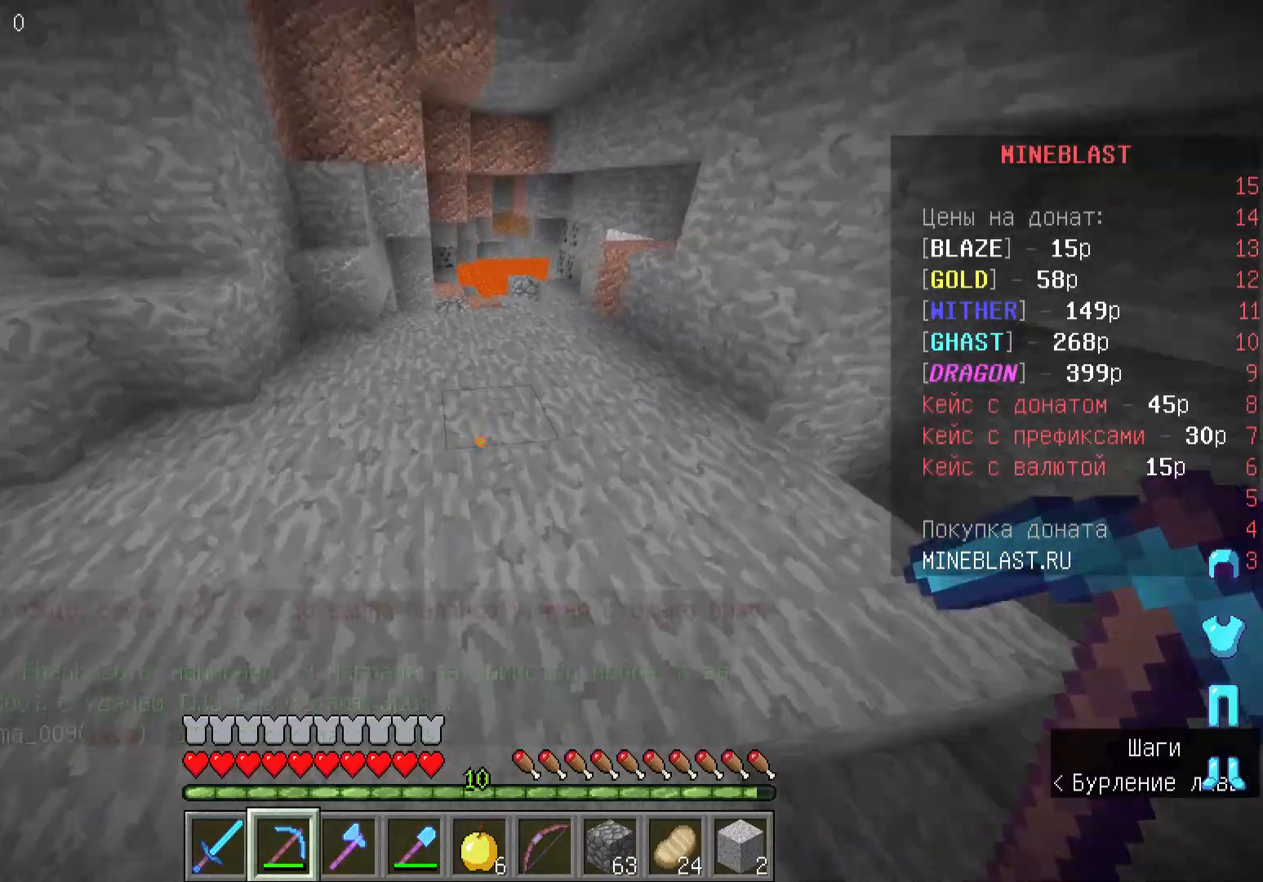
{"keys": ["d", "w"], "mouse": [], "events": [[267, "d", "down"]]}
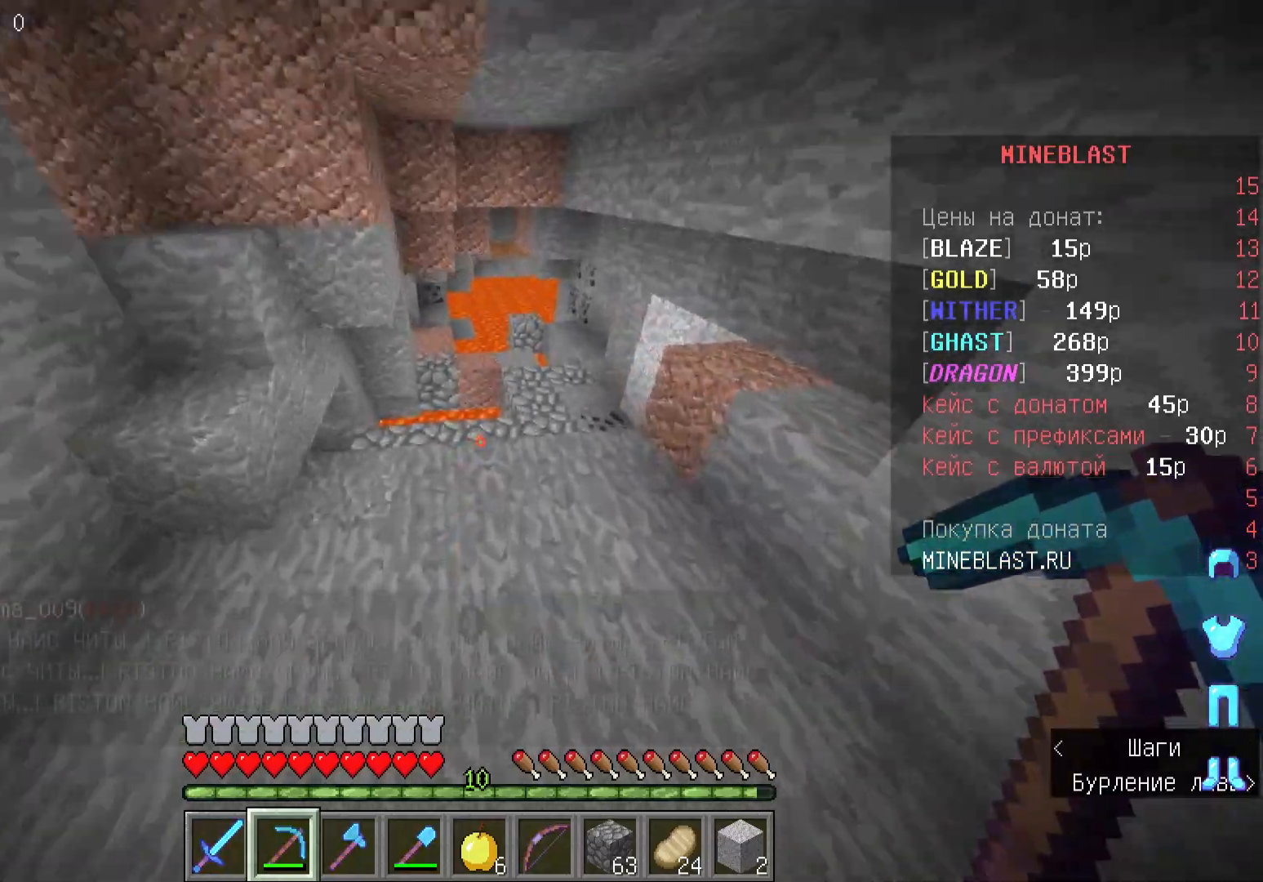
{"keys": ["d", "w"], "mouse": [], "events": [[233, "d", "up"], [500, "d", "down"]]}
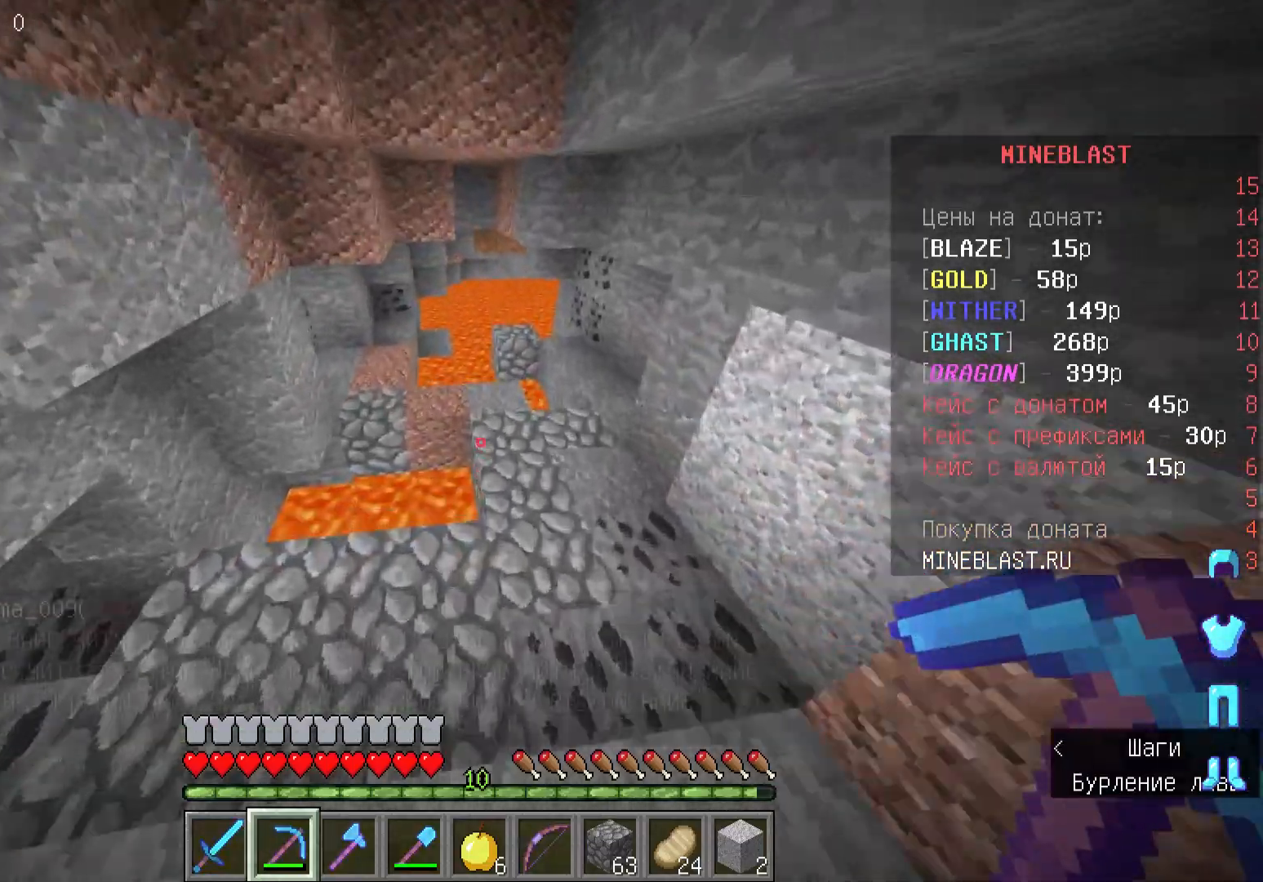
{"keys": [], "mouse": ["left"], "events": [[300, "d", "up"], [333, "mouse_left", "down"], [400, "w", "up"]]}
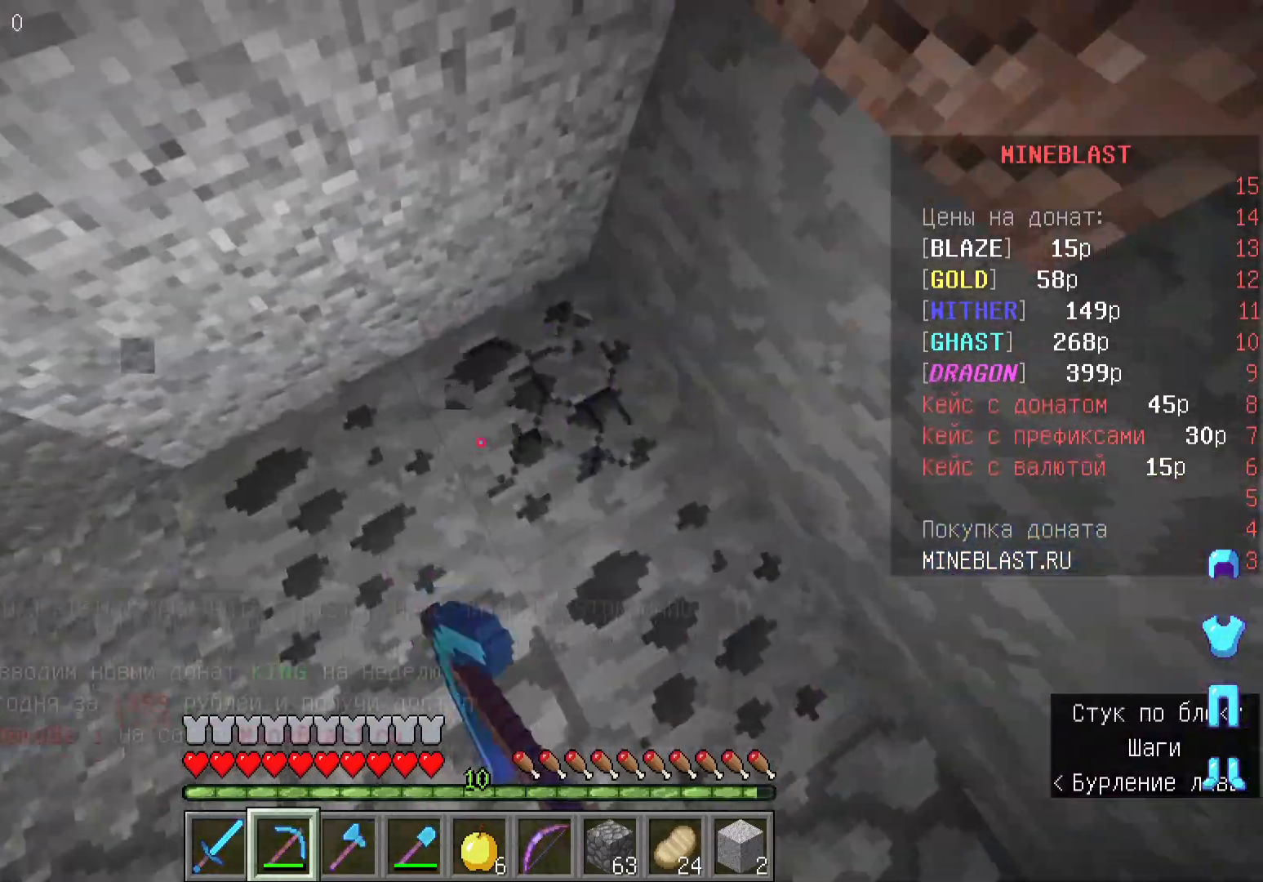
{"keys": ["a"], "mouse": ["left"], "events": [[433, "a", "down"]]}
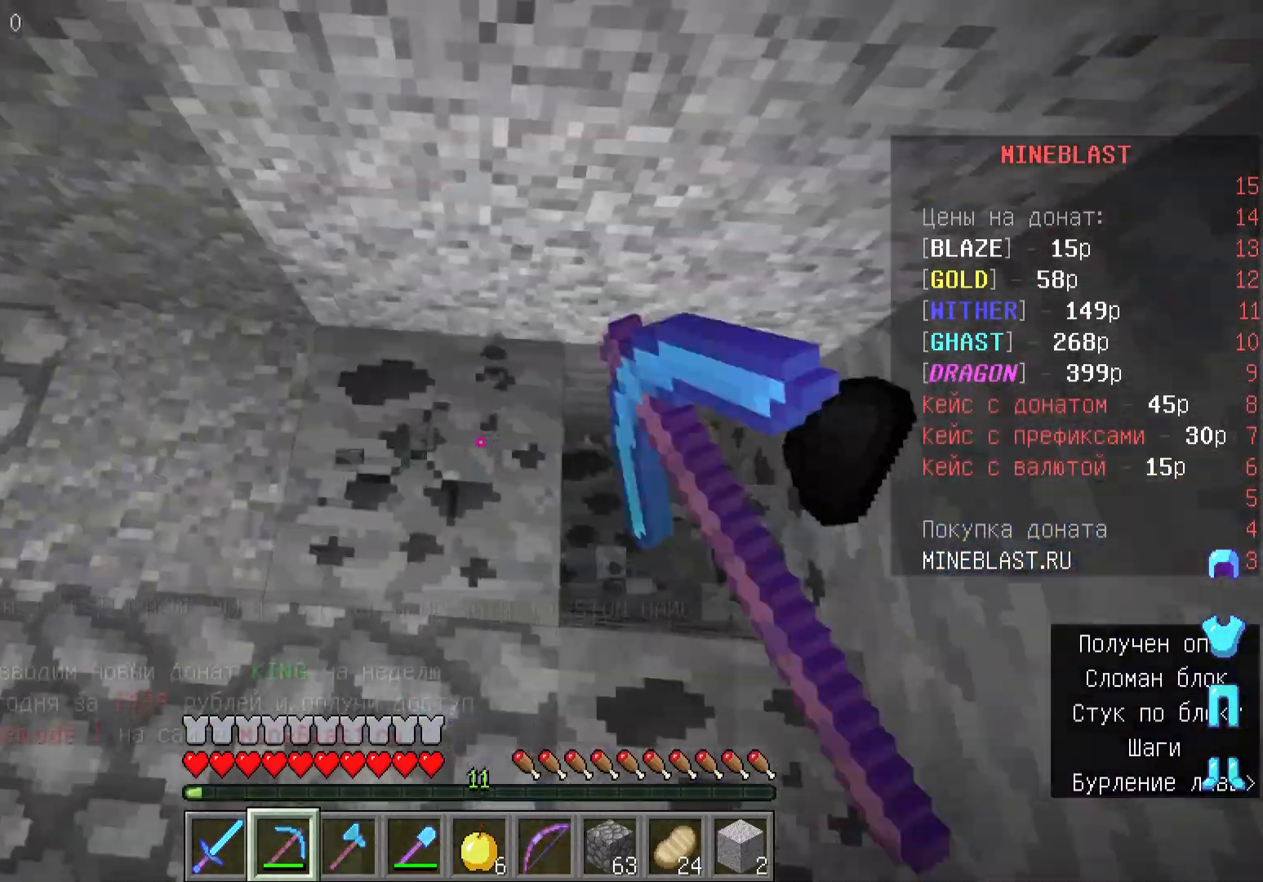
{"keys": ["a"], "mouse": ["left"], "events": []}
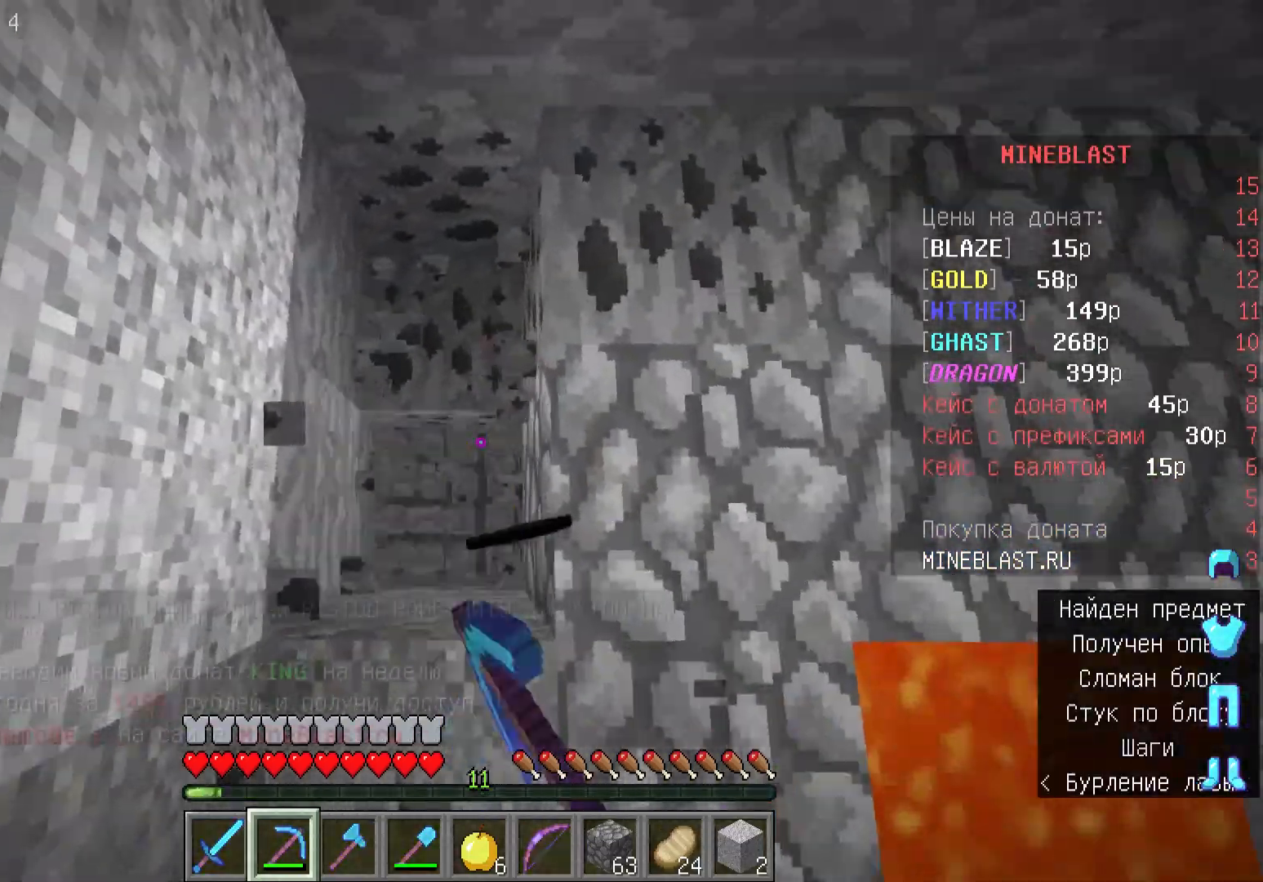
{"keys": [], "mouse": ["left"], "events": [[67, "a", "up"]]}
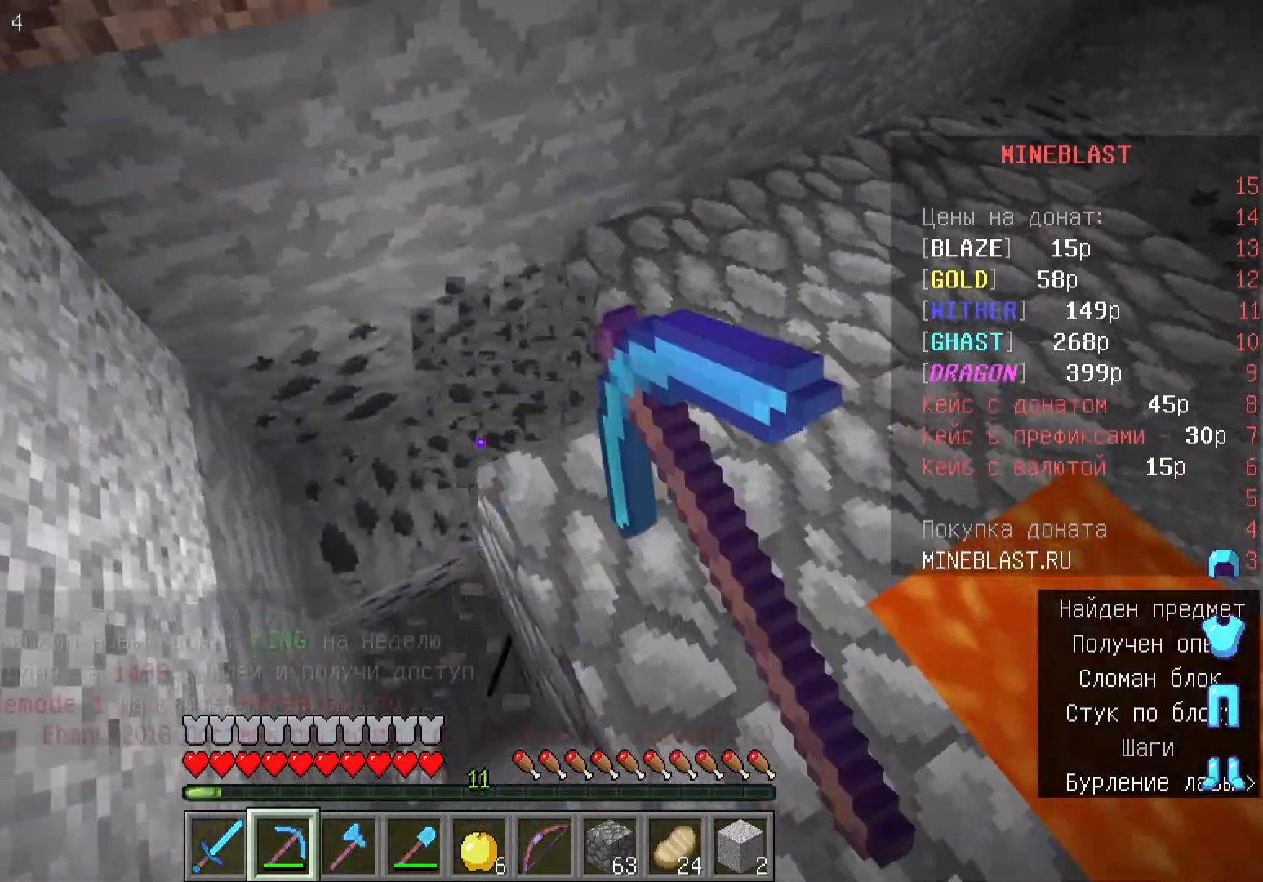
{"keys": ["w"], "mouse": ["left"], "events": [[133, "w", "down"], [167, "a", "down"], [233, "a", "up"]]}
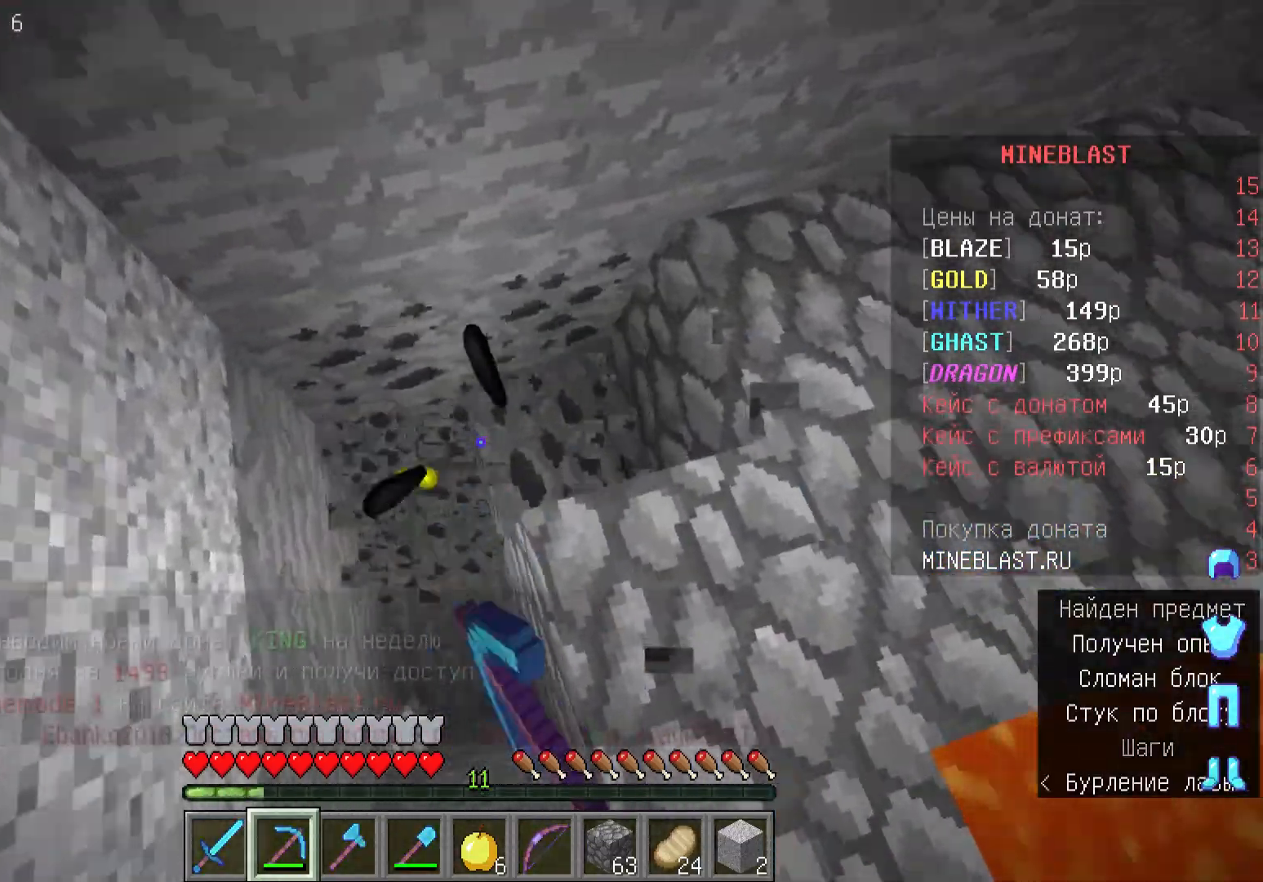
{"keys": ["a"], "mouse": ["left"], "events": [[167, "w", "up"], [400, "a", "down"]]}
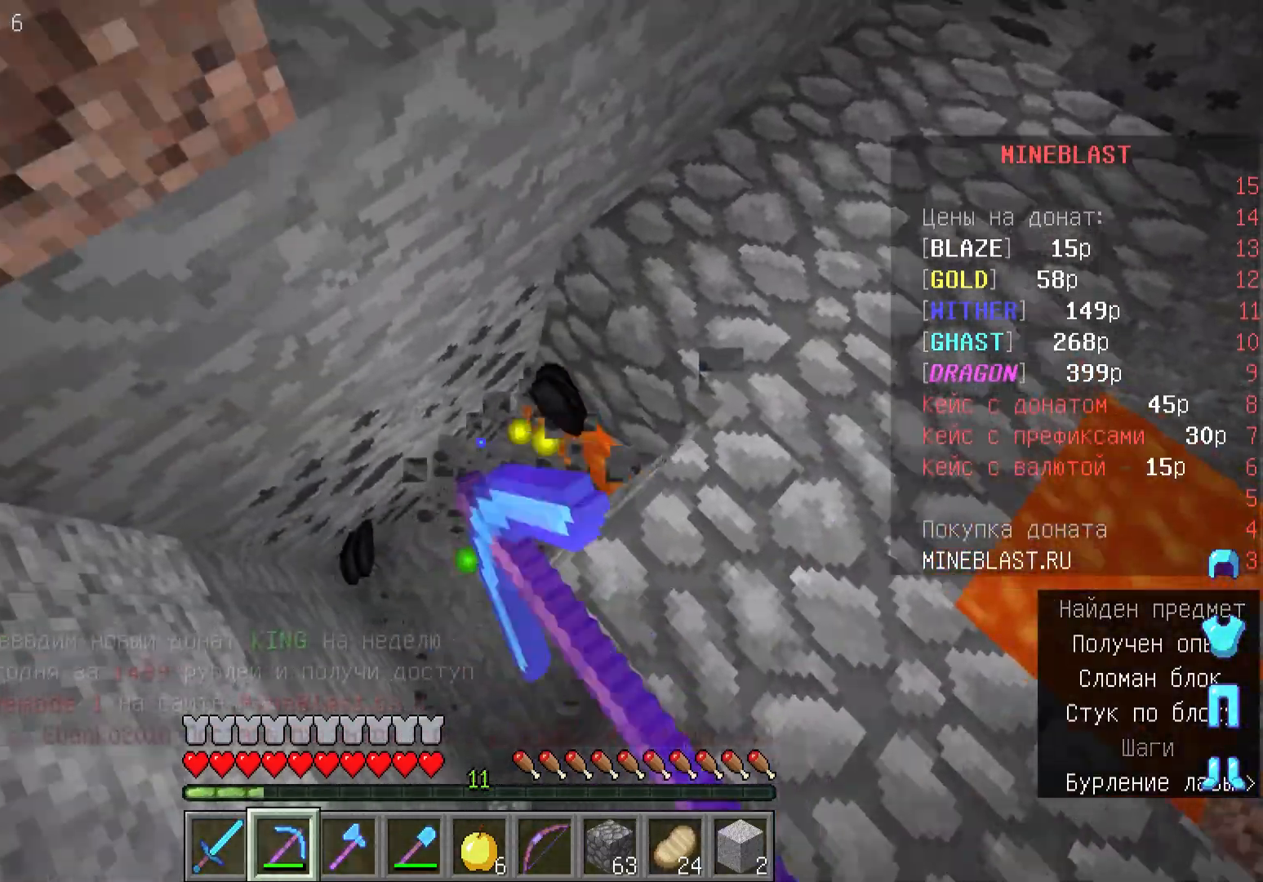
{"keys": [], "mouse": ["left"], "events": [[100, "a", "up"]]}
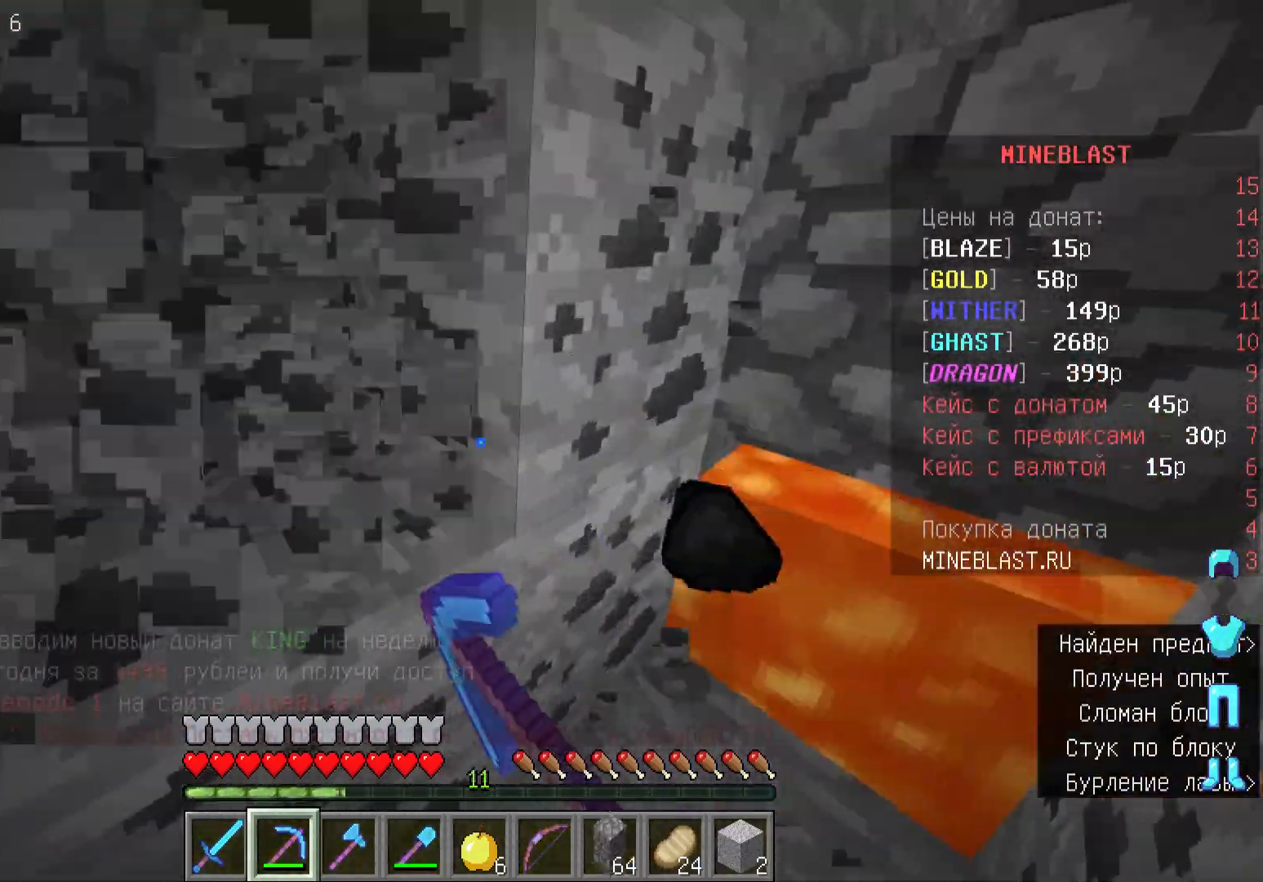
{"keys": [], "mouse": [], "events": [[133, "mouse_left", "up"], [300, "w", "down"], [467, "w", "up"]]}
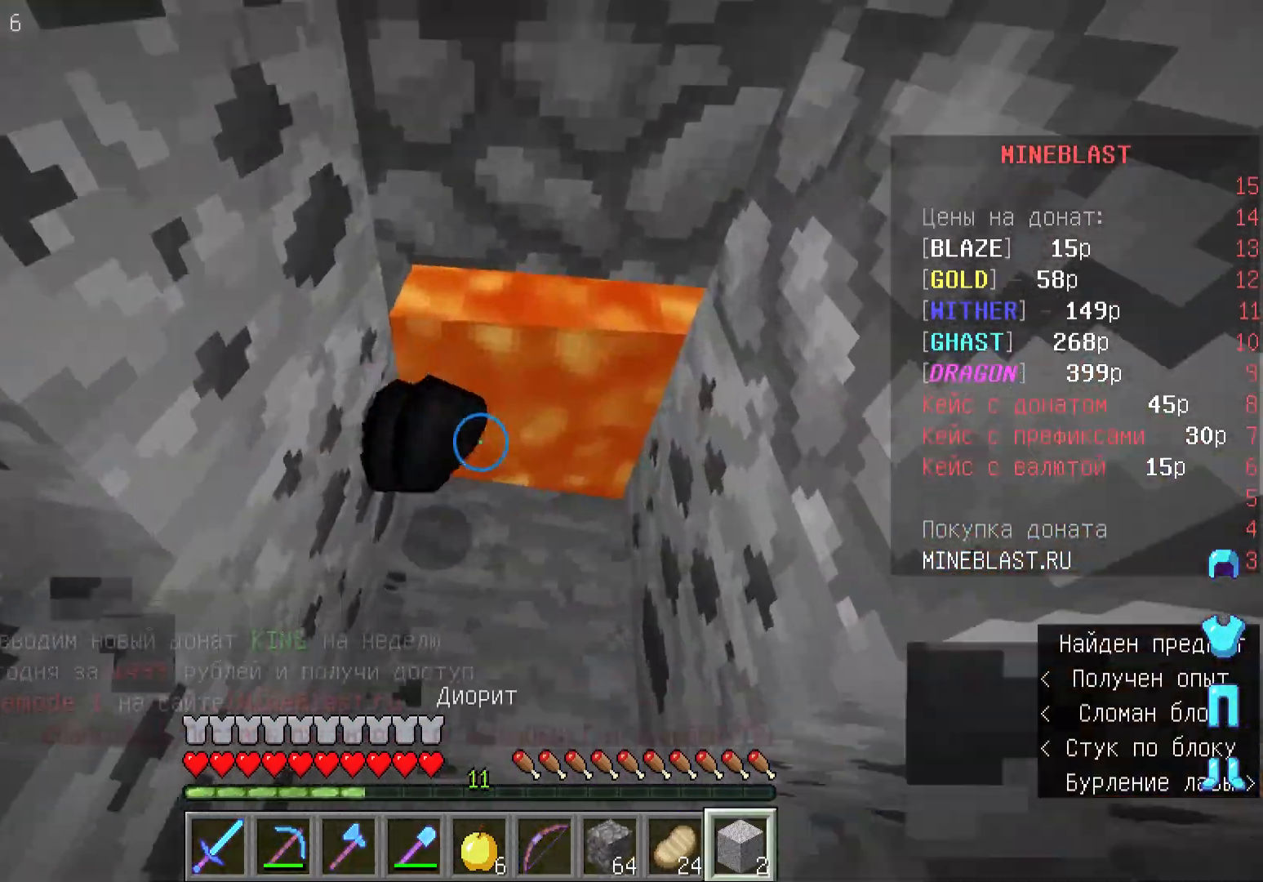
{"keys": [], "mouse": [], "events": [[67, "s", "down"], [267, "s", "up"]]}
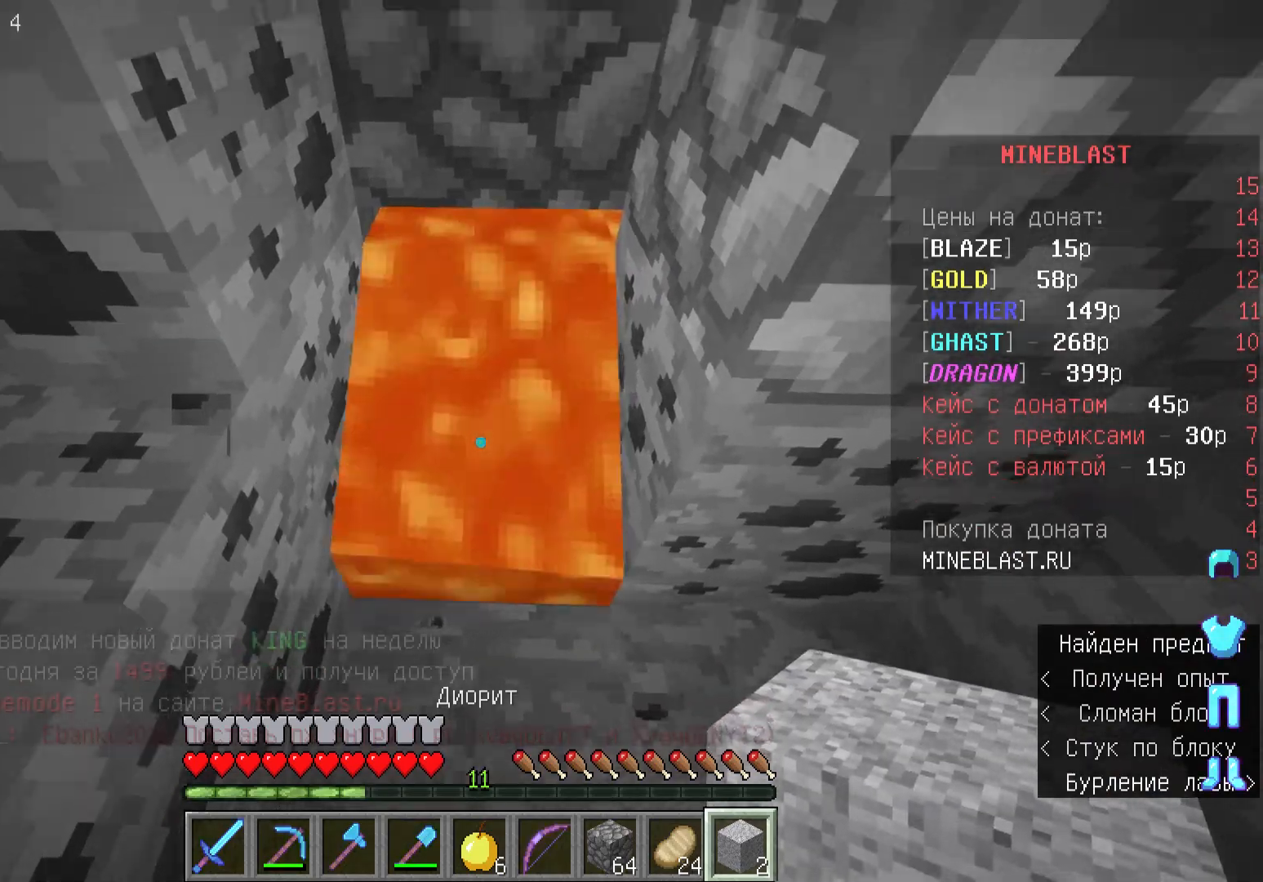
{"keys": [], "mouse": [], "events": [[100, "mouse_right", "down"], [300, "mouse_right", "up"]]}
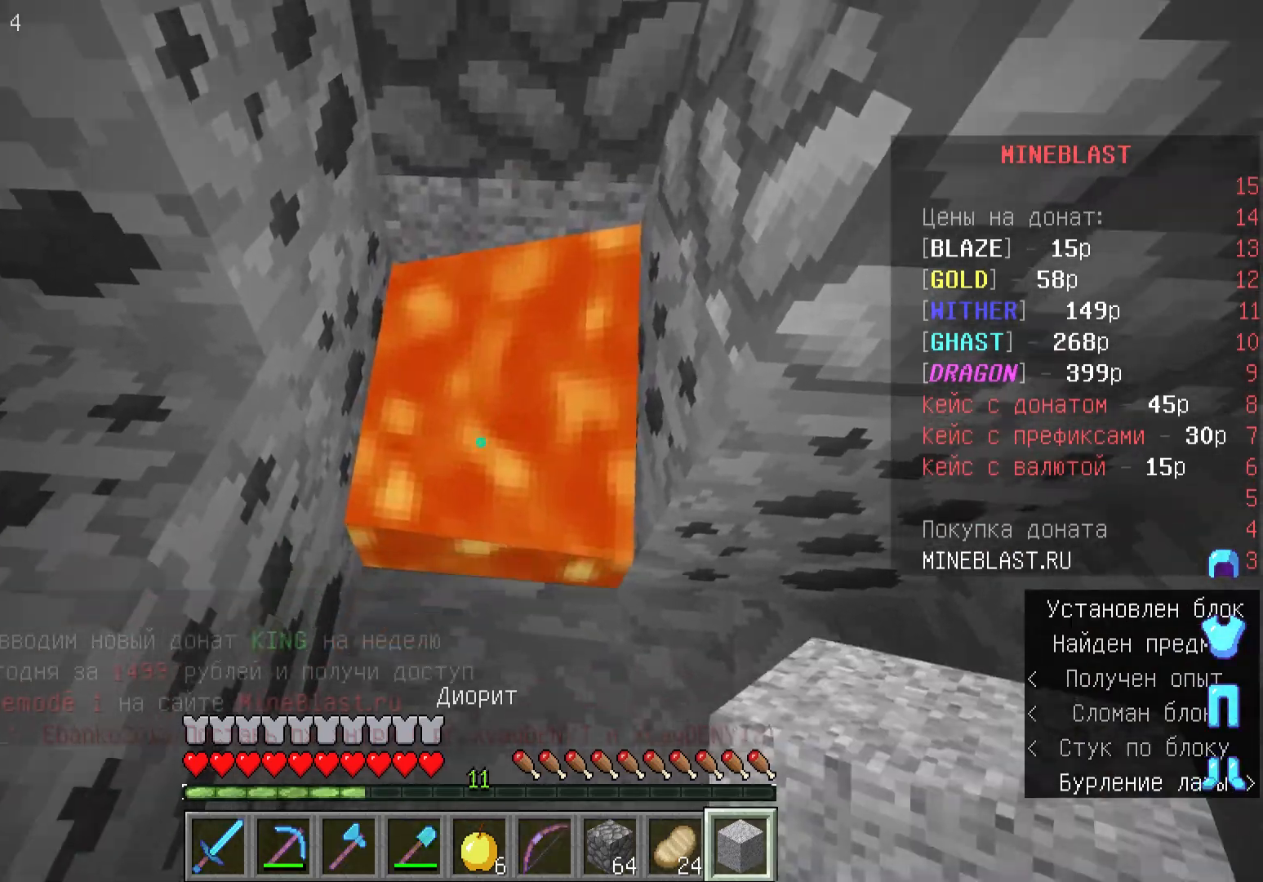
{"keys": [], "mouse": ["left"], "events": [[133, "mouse_right", "down"], [167, "d", "down"], [300, "mouse_right", "up"], [367, "d", "up"], [433, "mouse_left", "down"]]}
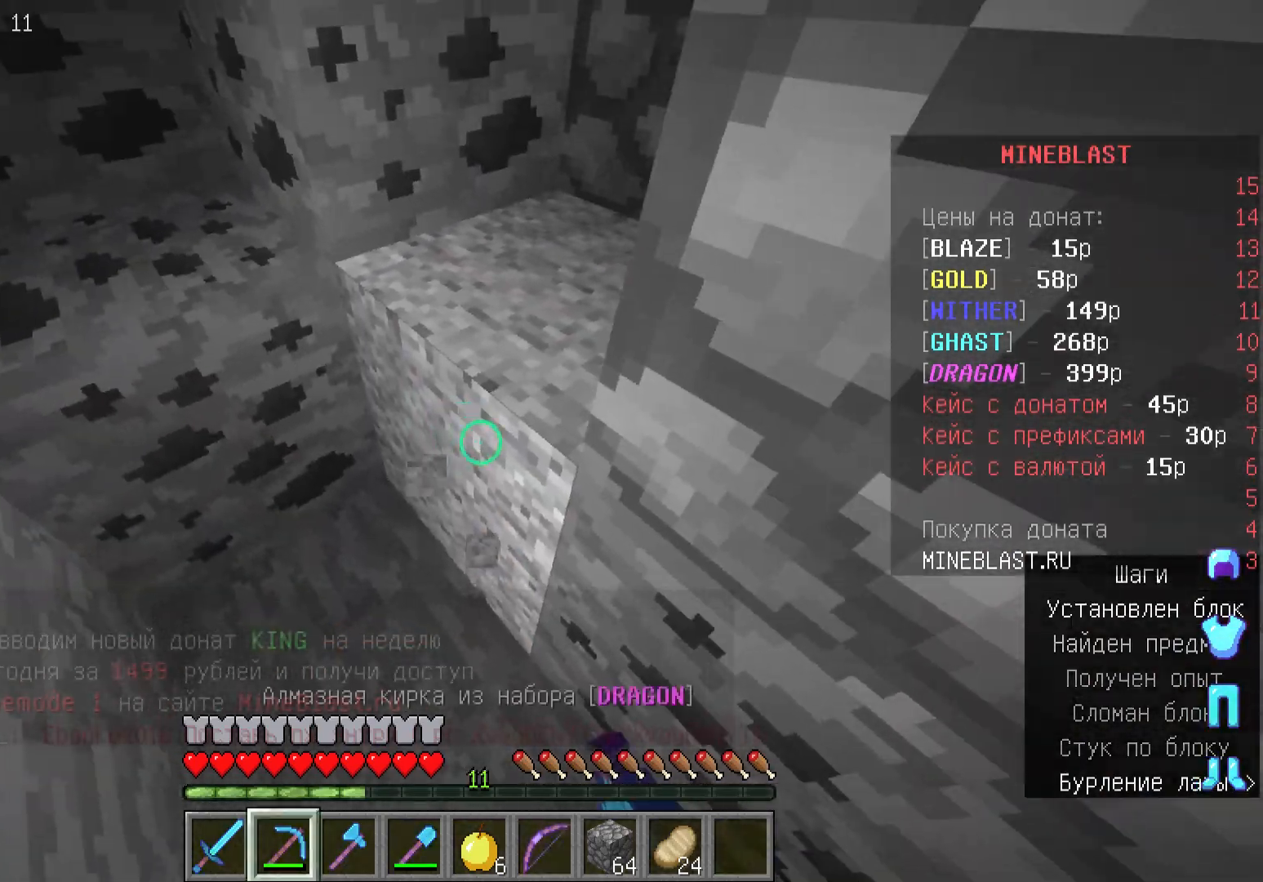
{"keys": ["a", "w"], "mouse": ["left"], "events": [[333, "w", "down"], [367, "a", "down"]]}
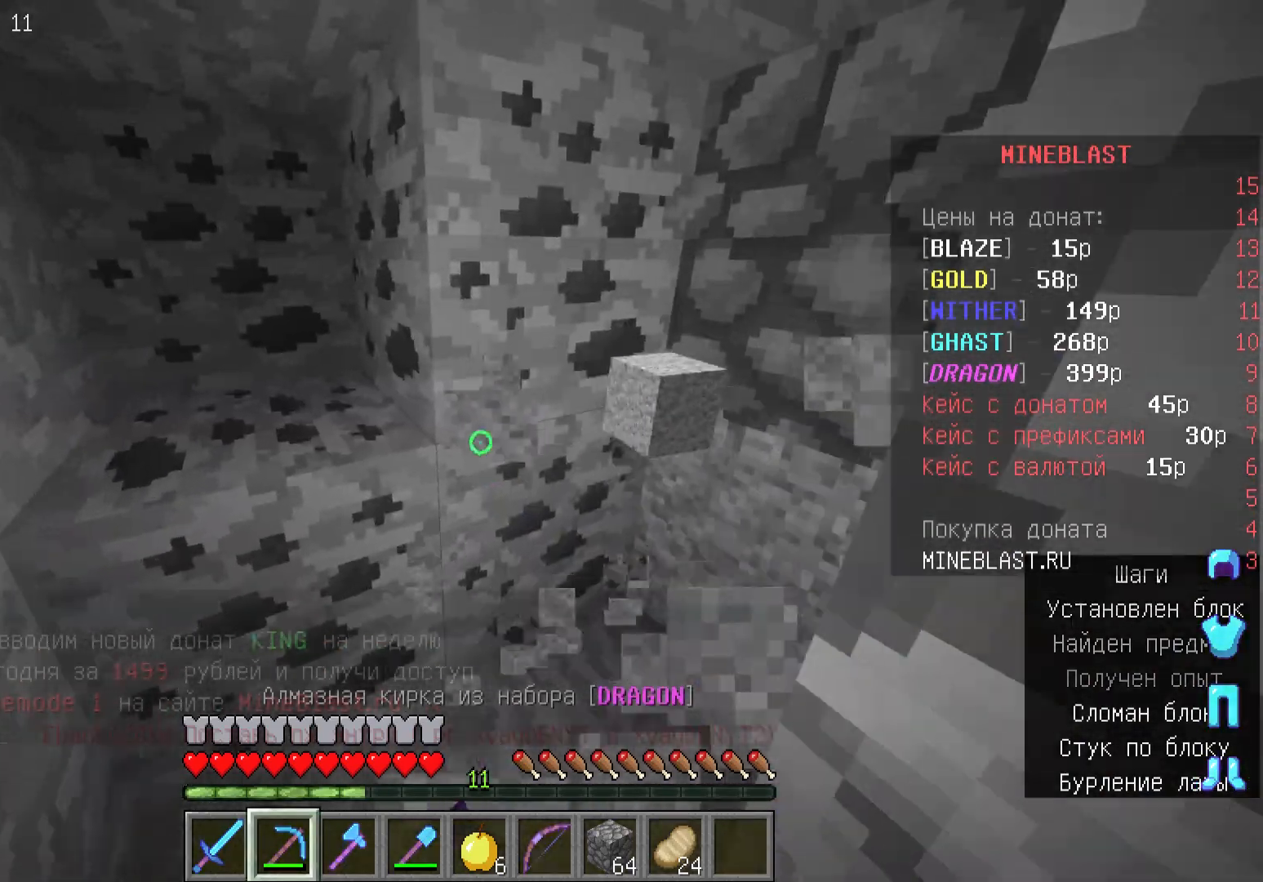
{"keys": ["d", "w"], "mouse": ["left"], "events": [[267, "d", "down"], [367, "a", "up"]]}
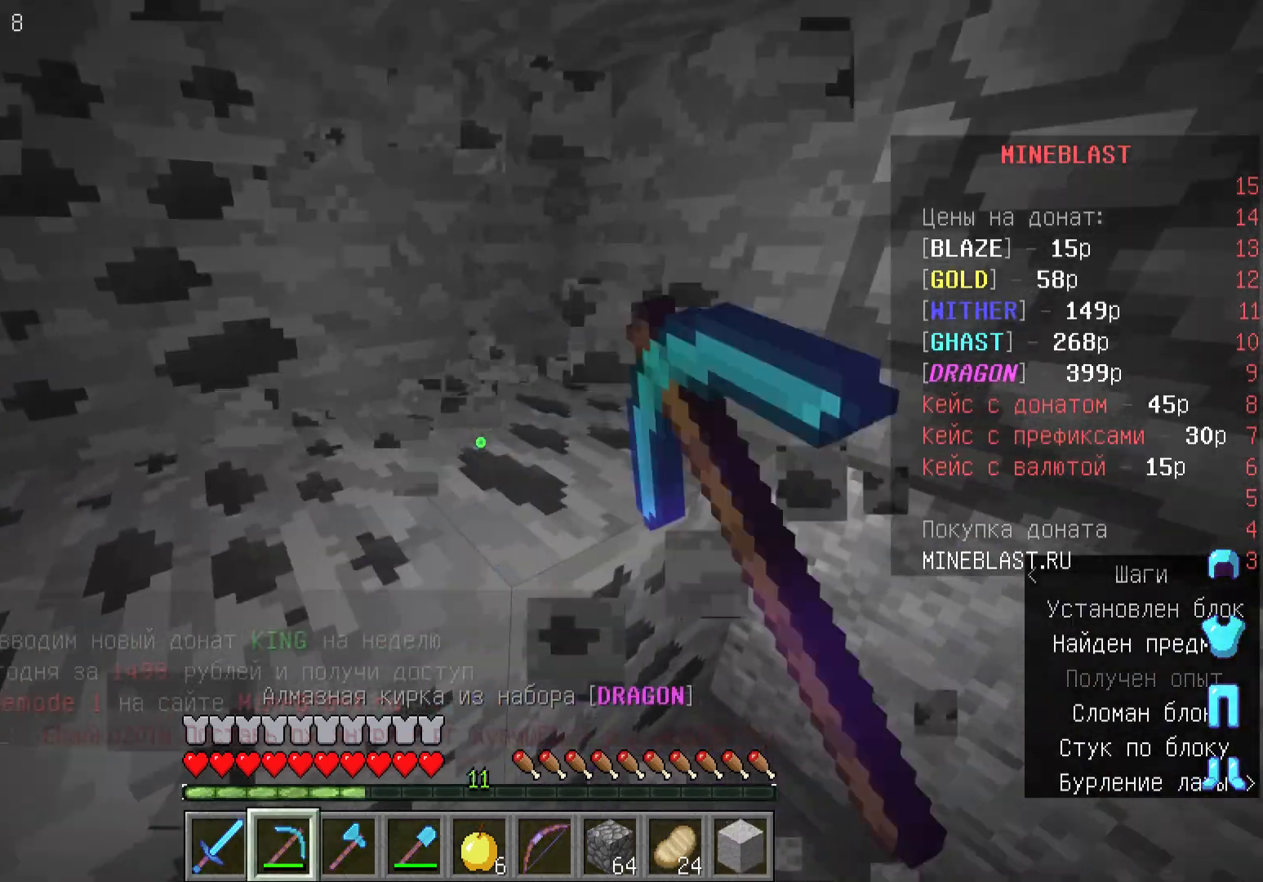
{"keys": ["a"], "mouse": ["left"], "events": [[67, "w", "up"], [367, "a", "down"], [367, "d", "up"]]}
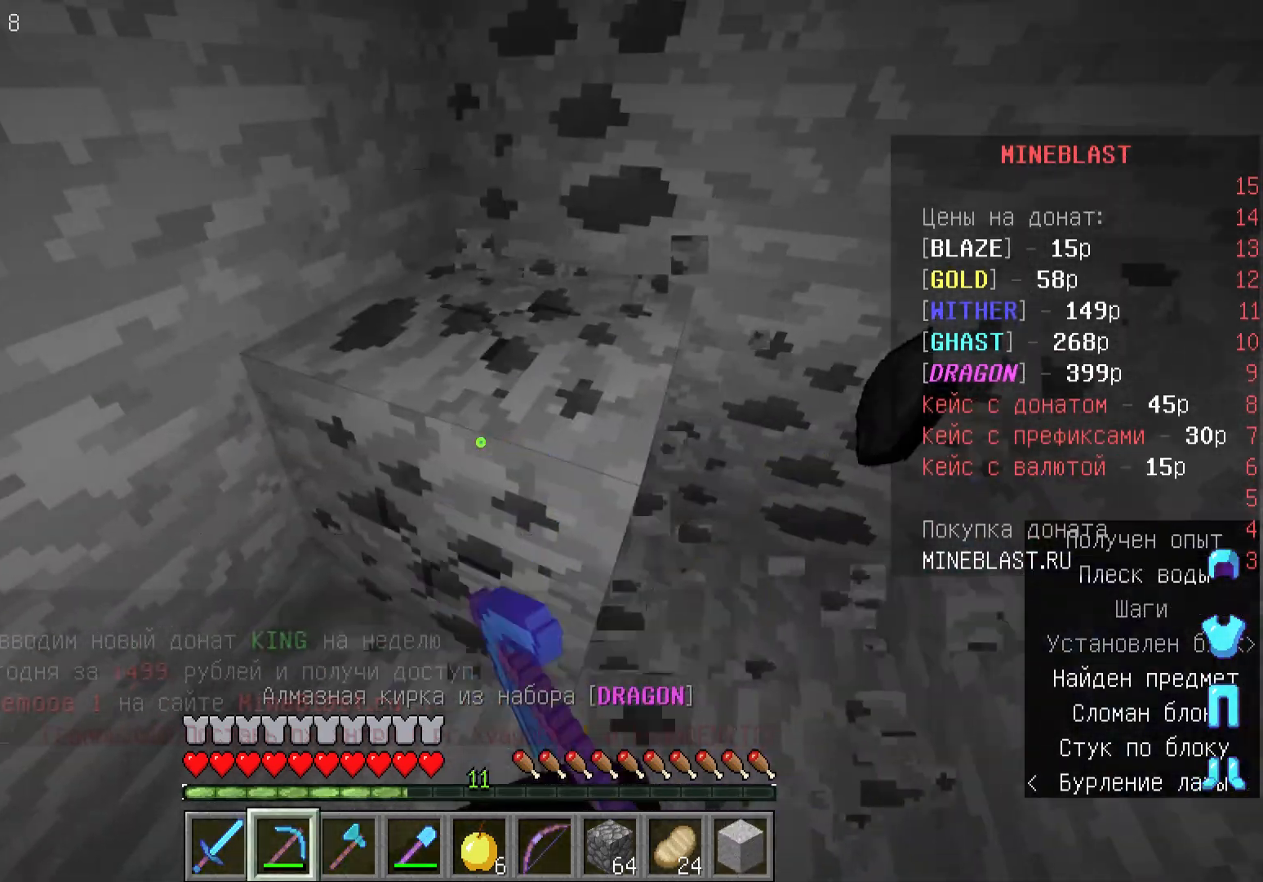
{"keys": ["a", "w"], "mouse": ["left"], "events": [[133, "w", "down"]]}
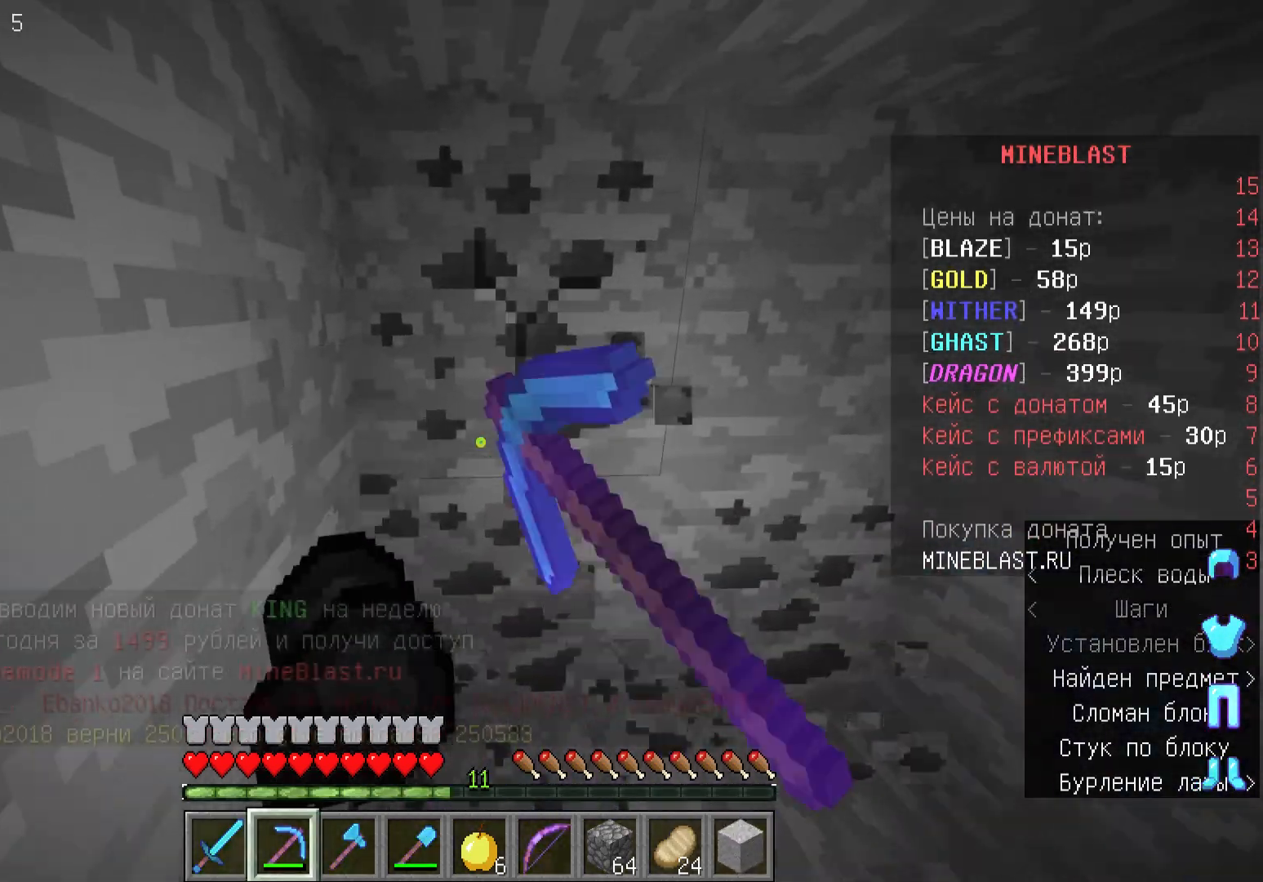
{"keys": ["a", "w"], "mouse": ["left"], "events": []}
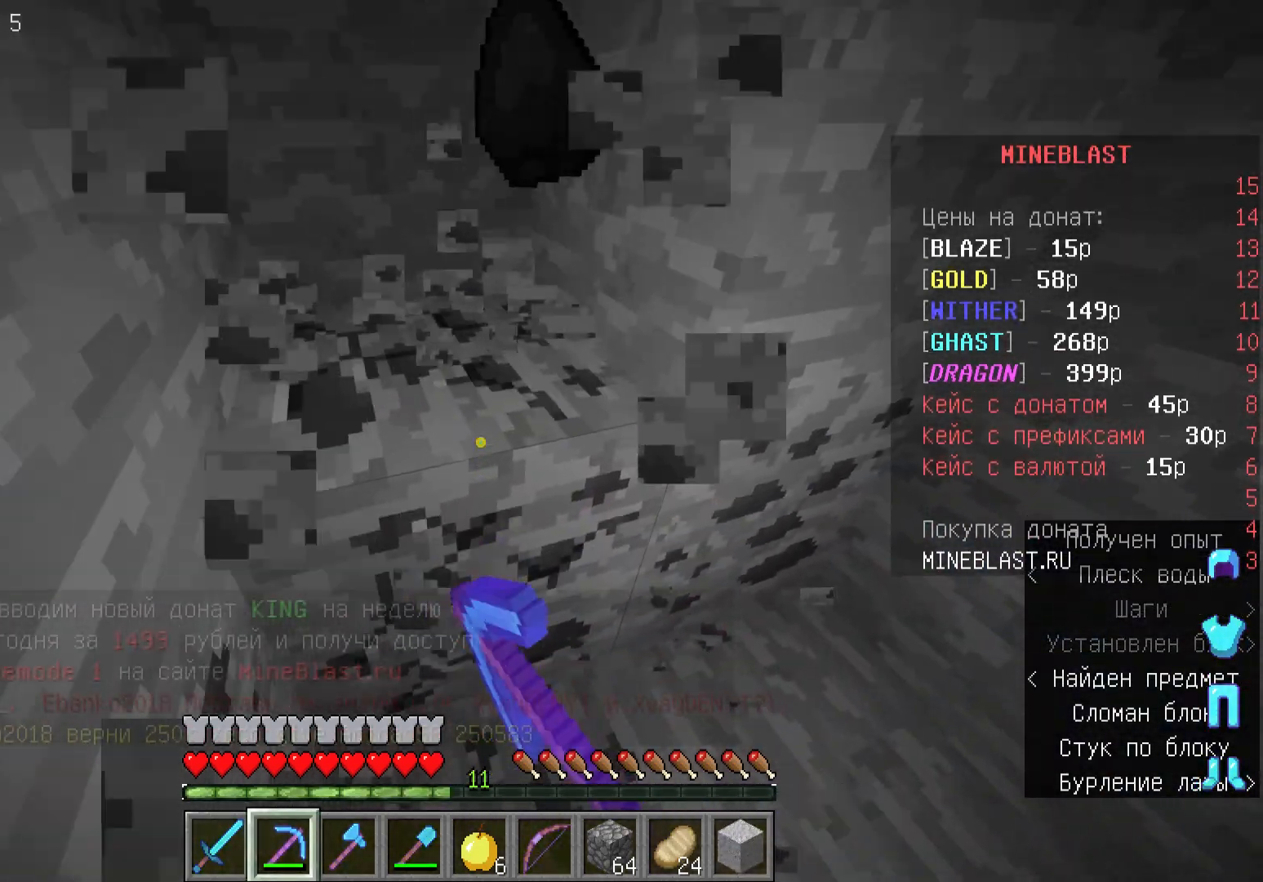
{"keys": ["a", "w"], "mouse": ["left"], "events": []}
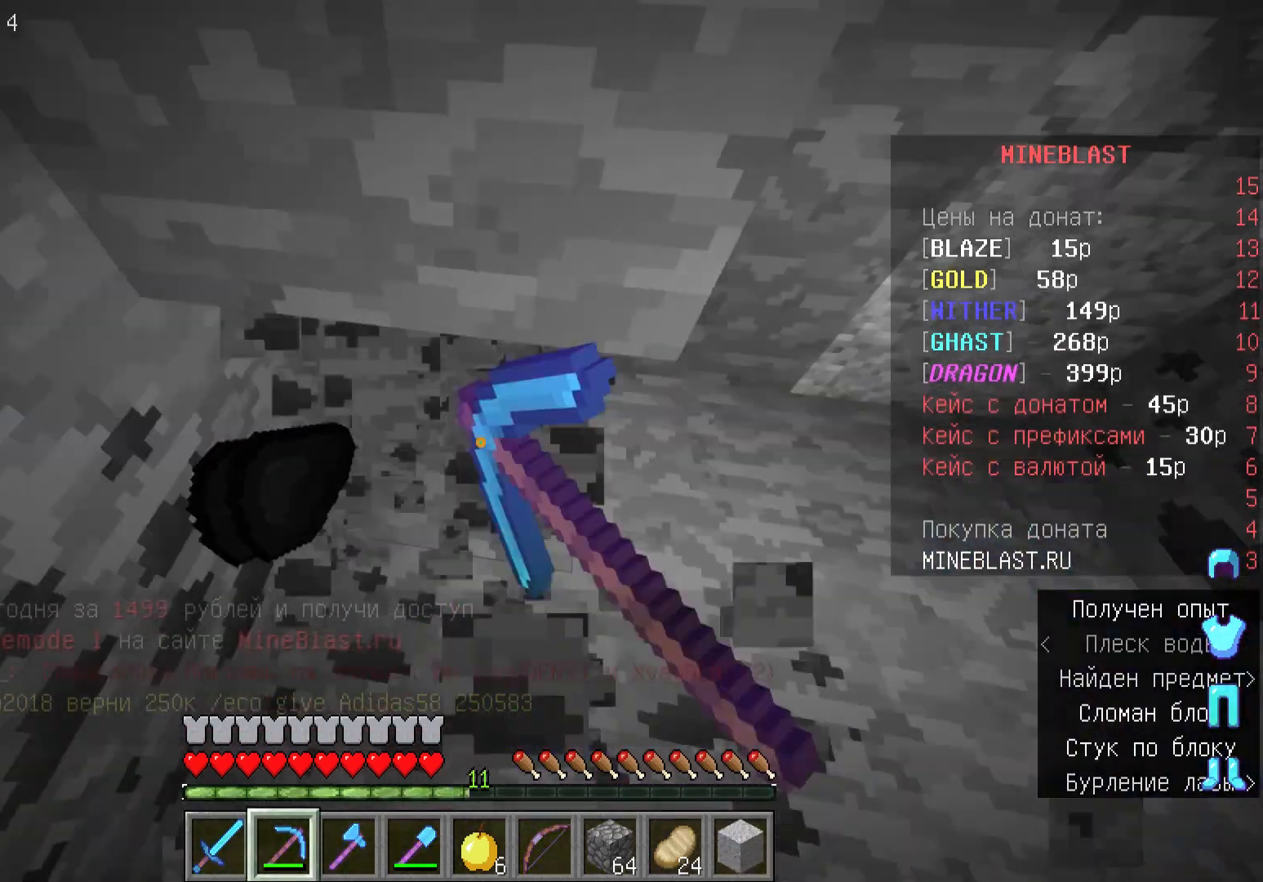
{"keys": ["d"], "mouse": ["left"], "events": [[67, "w", "up"], [167, "a", "up"], [200, "d", "down"]]}
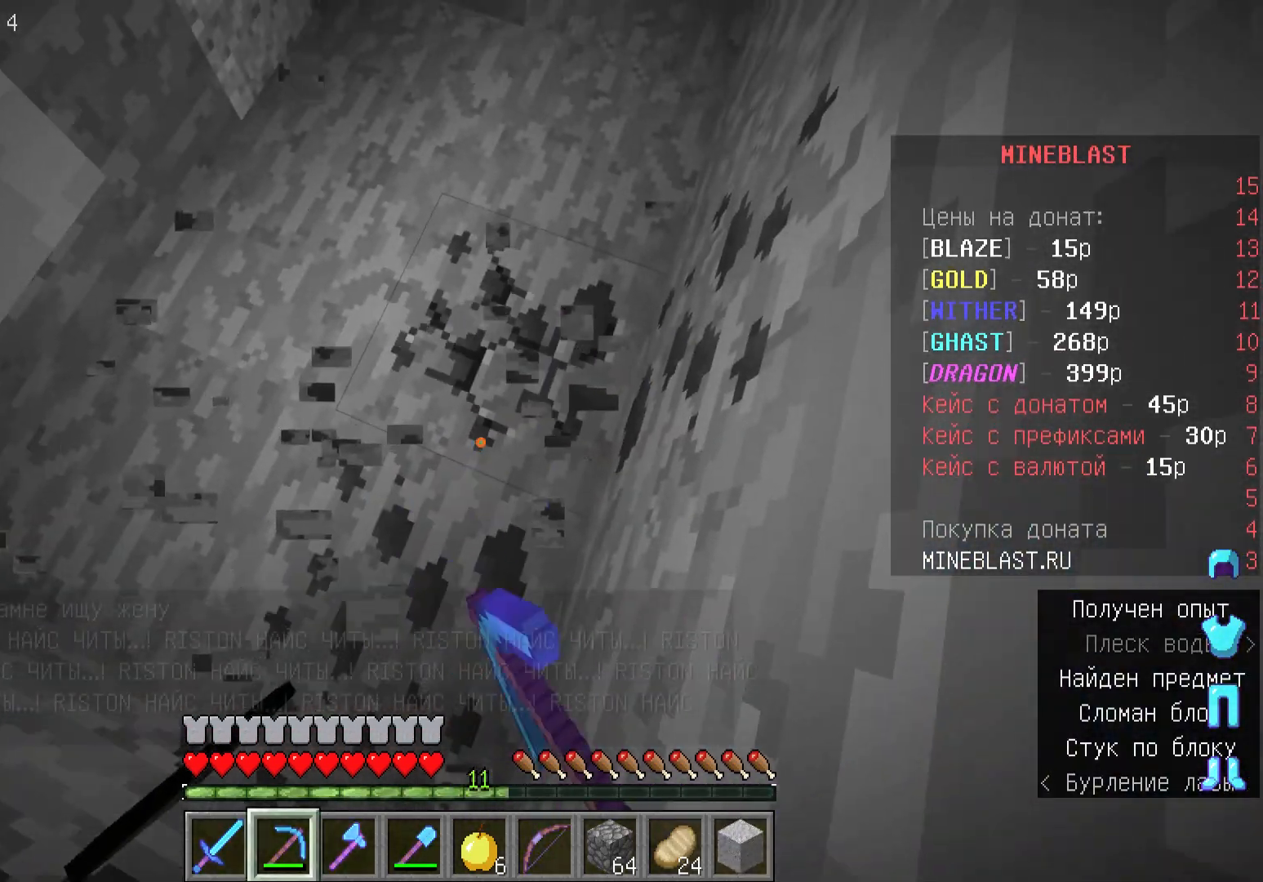
{"keys": ["a"], "mouse": ["left"], "events": [[67, "d", "up"], [400, "a", "down"]]}
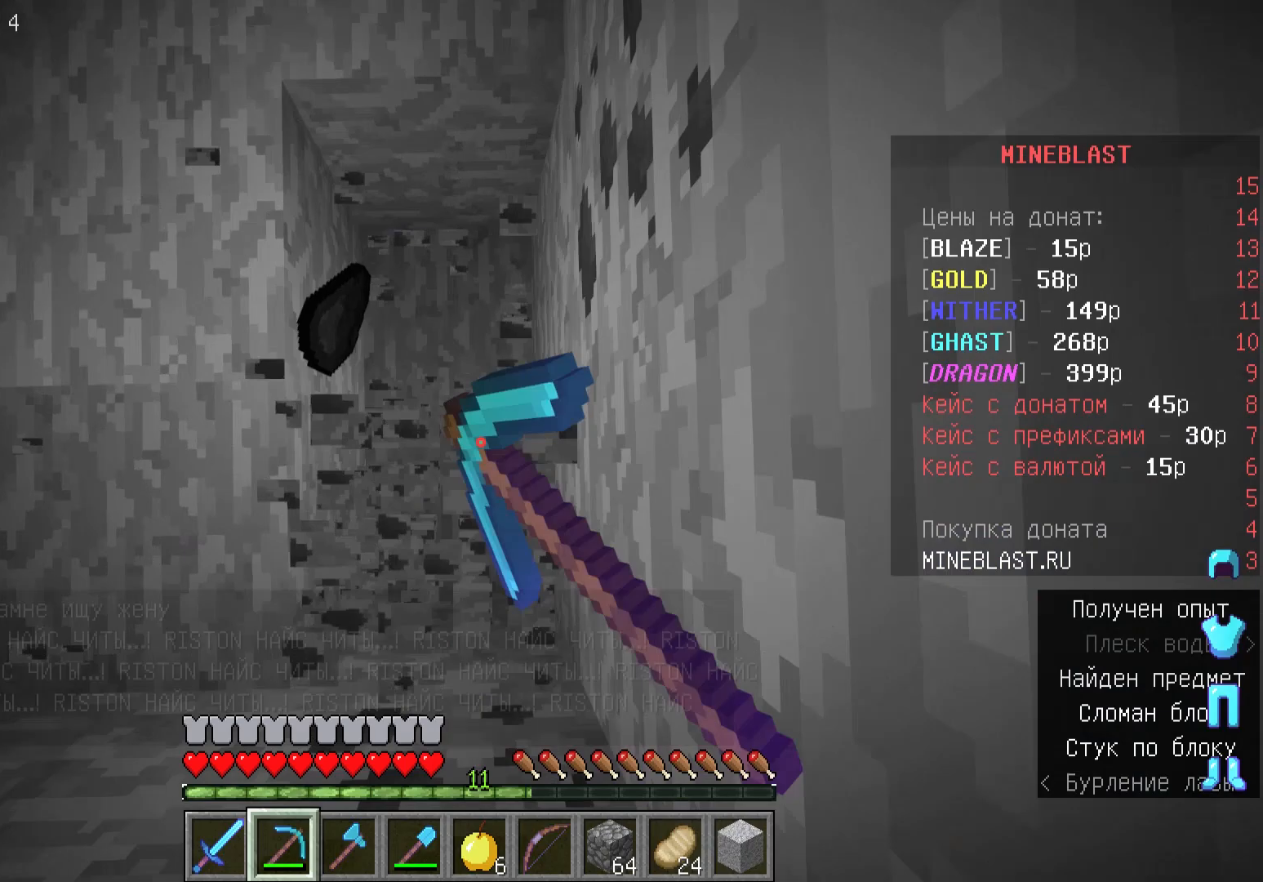
{"keys": ["a"], "mouse": ["left"], "events": [[267, "mouse_left", "up"], [367, "mouse_left", "down"]]}
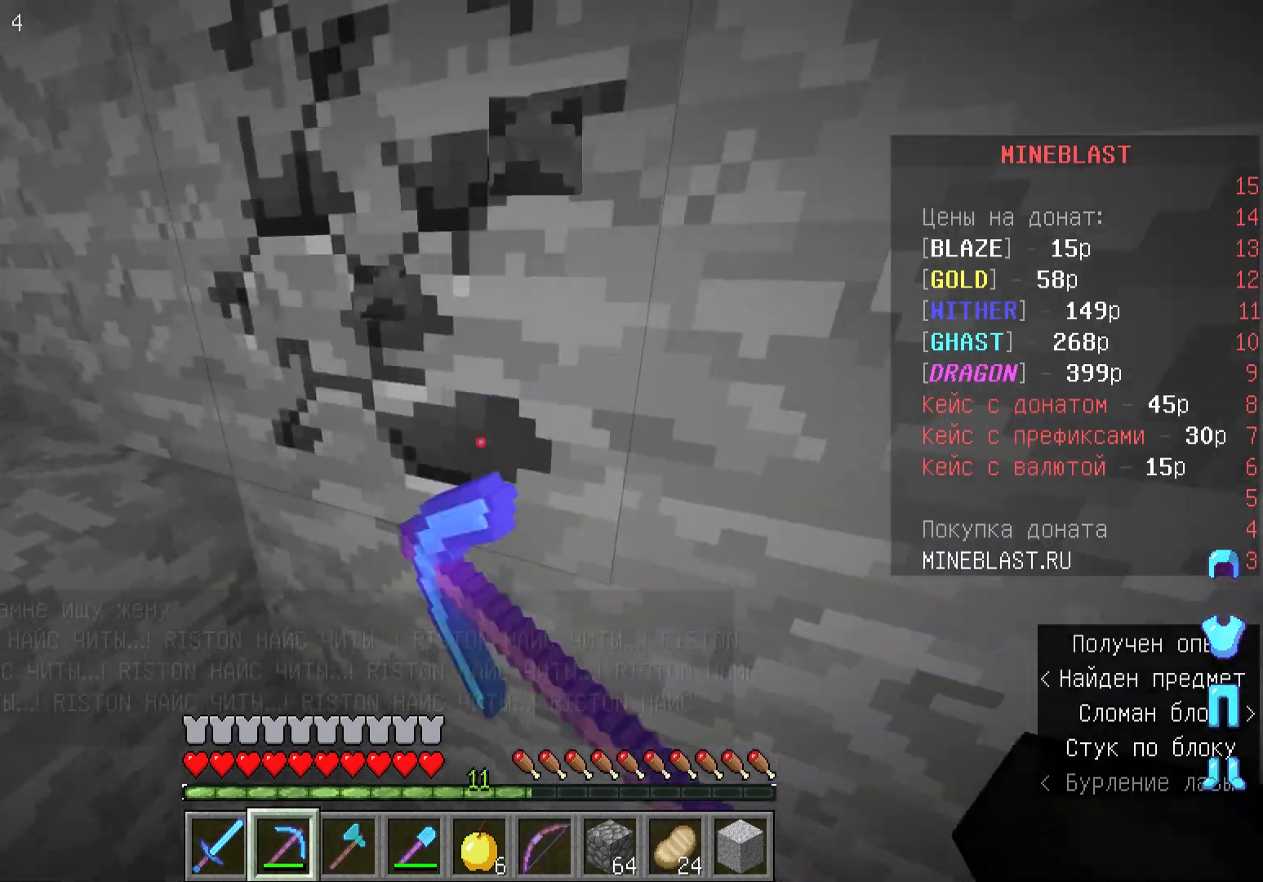
{"keys": [], "mouse": [], "events": [[333, "mouse_left", "up"], [467, "a", "up"]]}
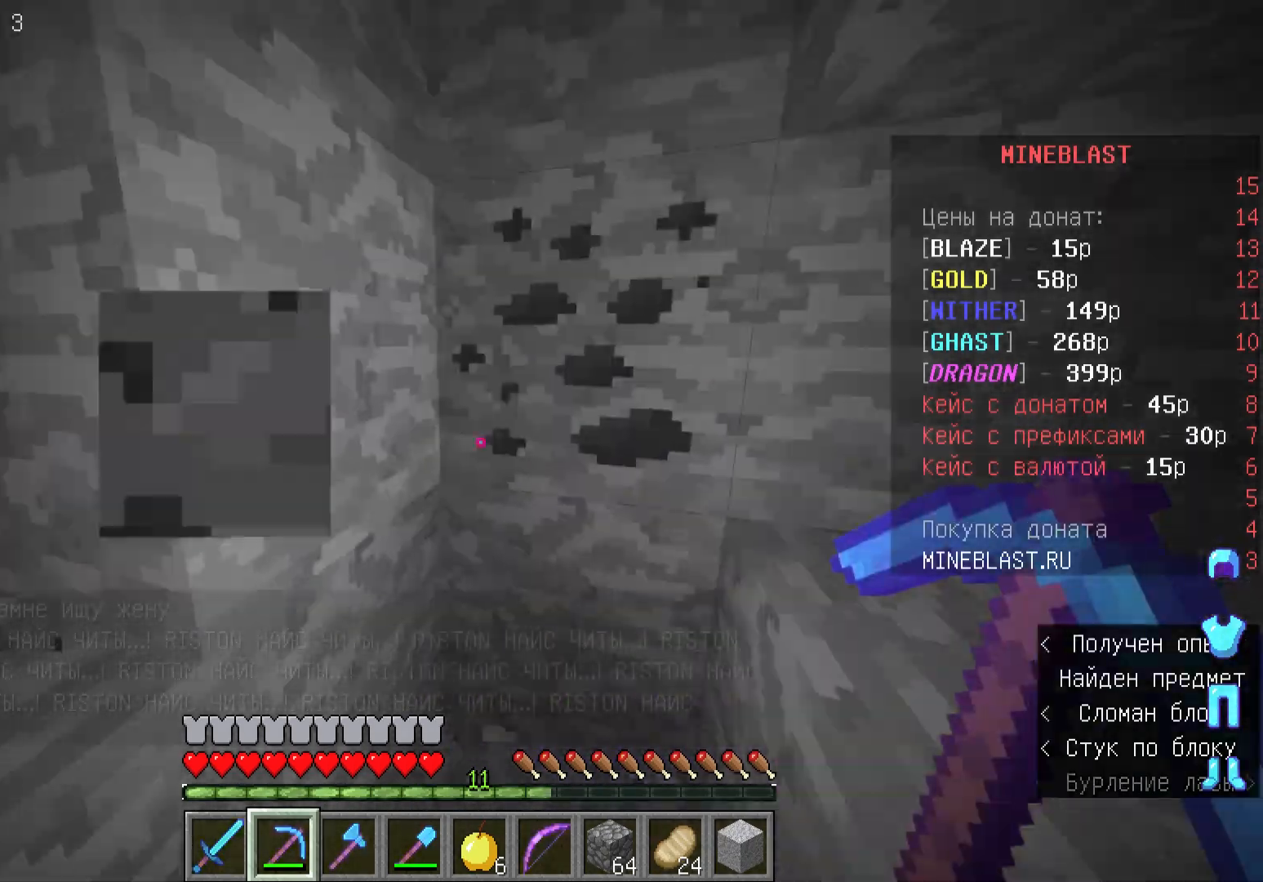
{"keys": ["w"], "mouse": ["left"], "events": [[67, "mouse_left", "down"], [167, "d", "down"], [300, "w", "down"], [500, "d", "up"]]}